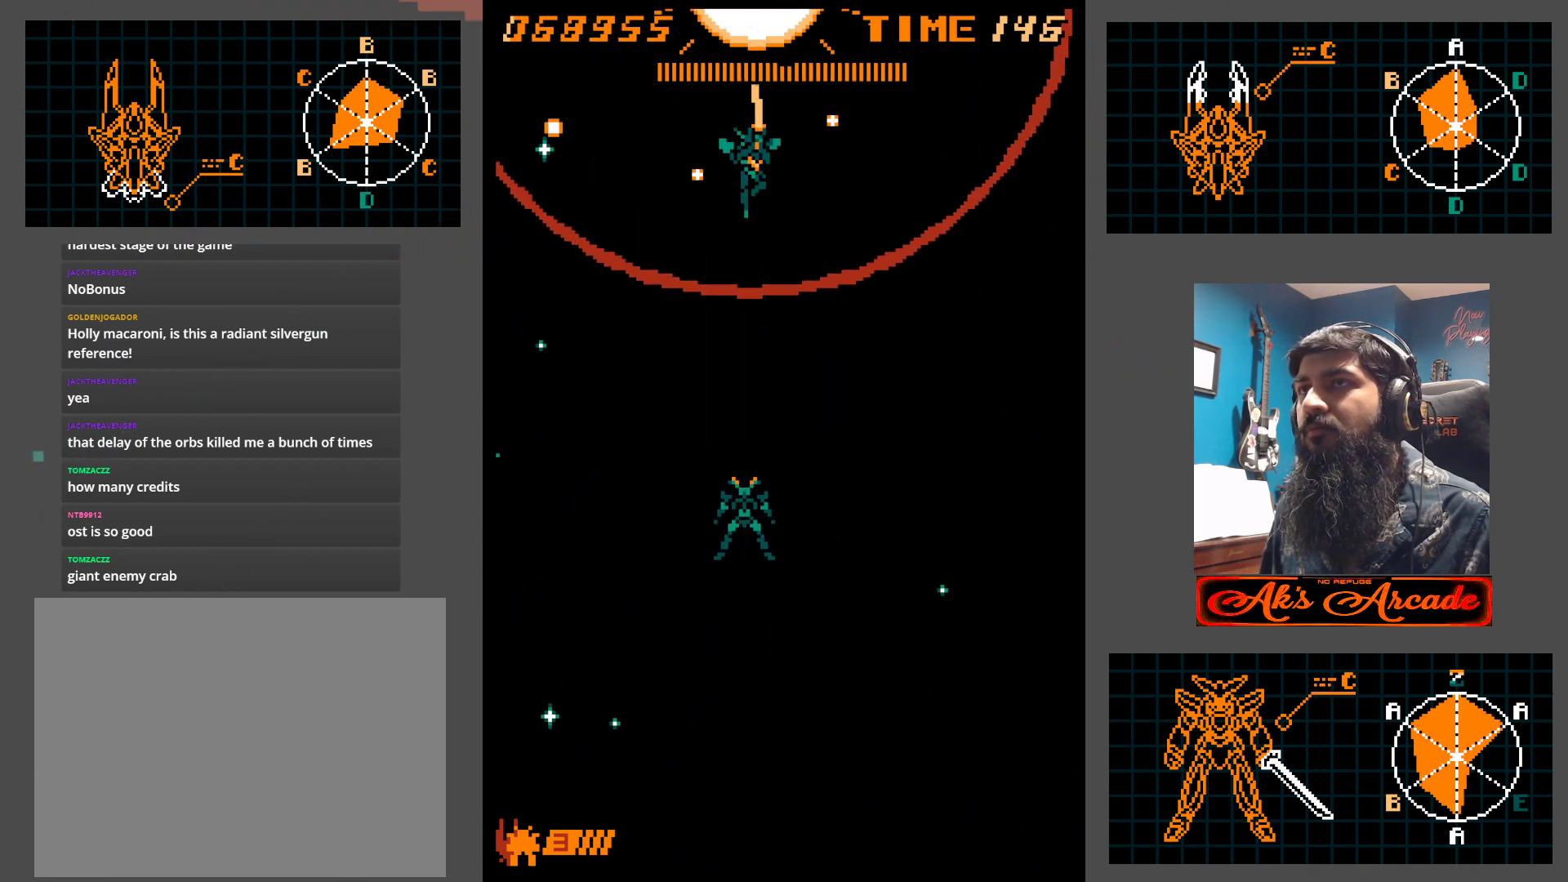
Gameplay with a controller (arcade stick); each line is a JSON object with the inputs held at the frame after it. "events" lists button and stick changes between this image and that frame as [ms after this image, input, new state], when the widget could be followed in between. Not read: L3 R3 other_buttons.
{"buttons": [], "left_stick": "center", "events": [[267, "left_stick", "up"], [367, "left_stick", "center"]]}
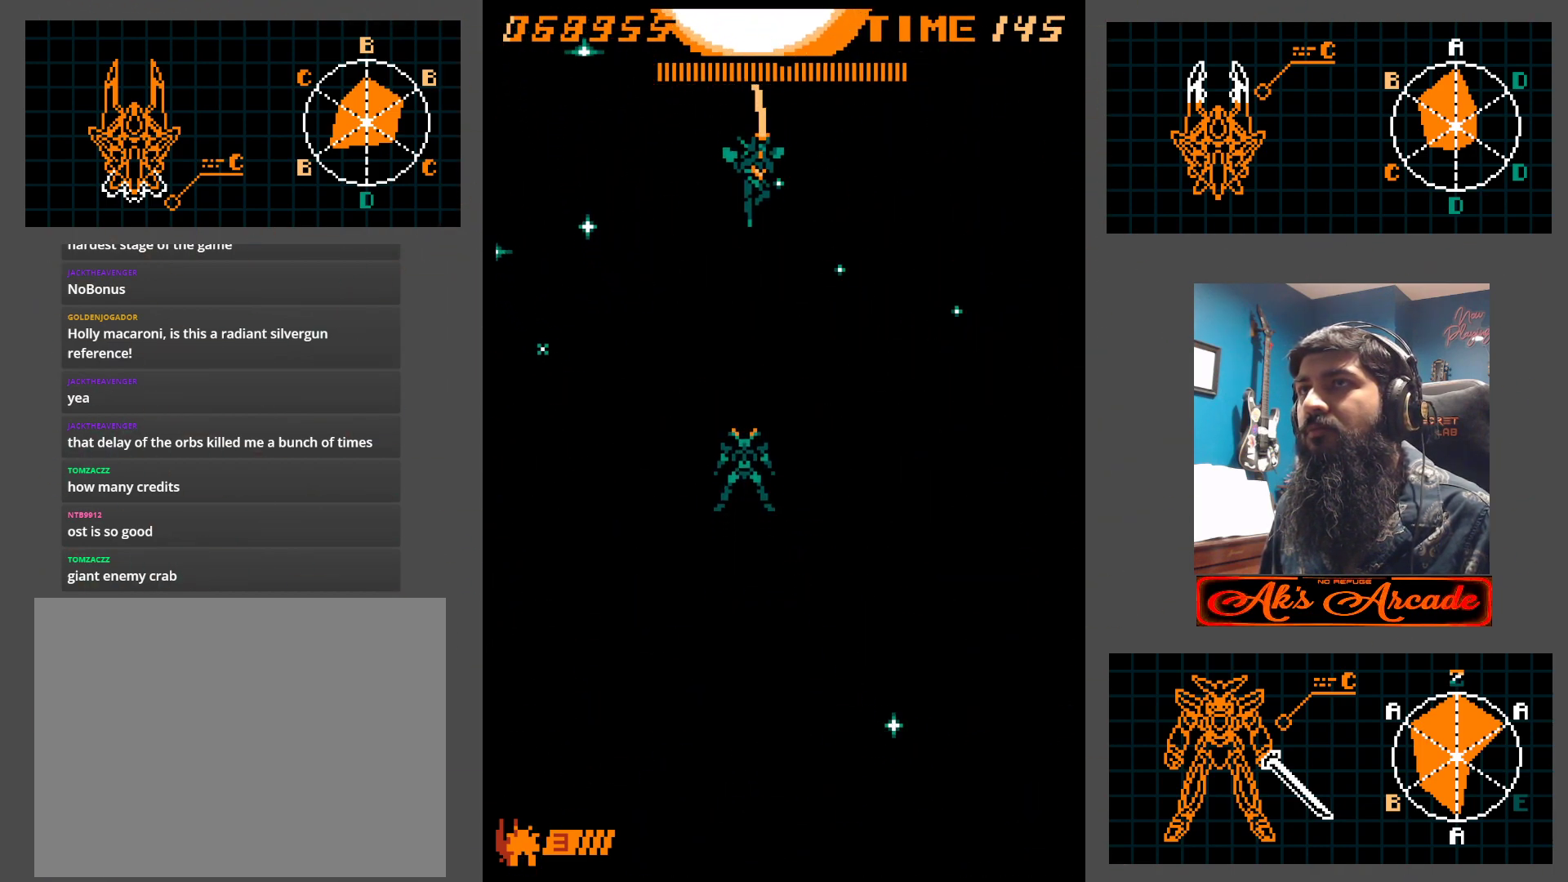
{"buttons": [], "left_stick": "center", "events": []}
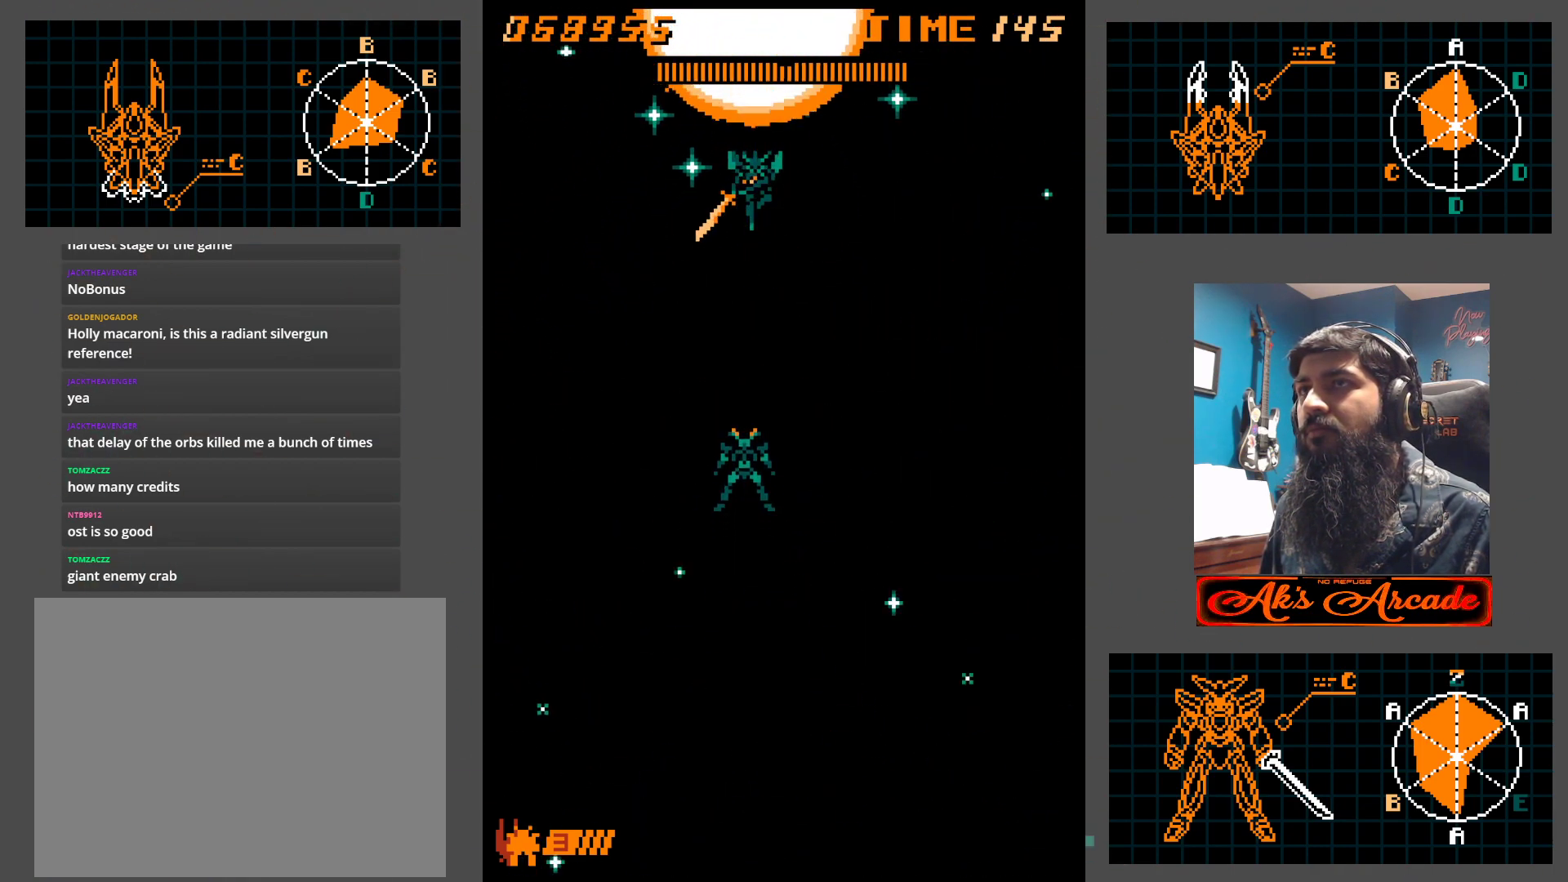
{"buttons": [], "left_stick": "center", "events": []}
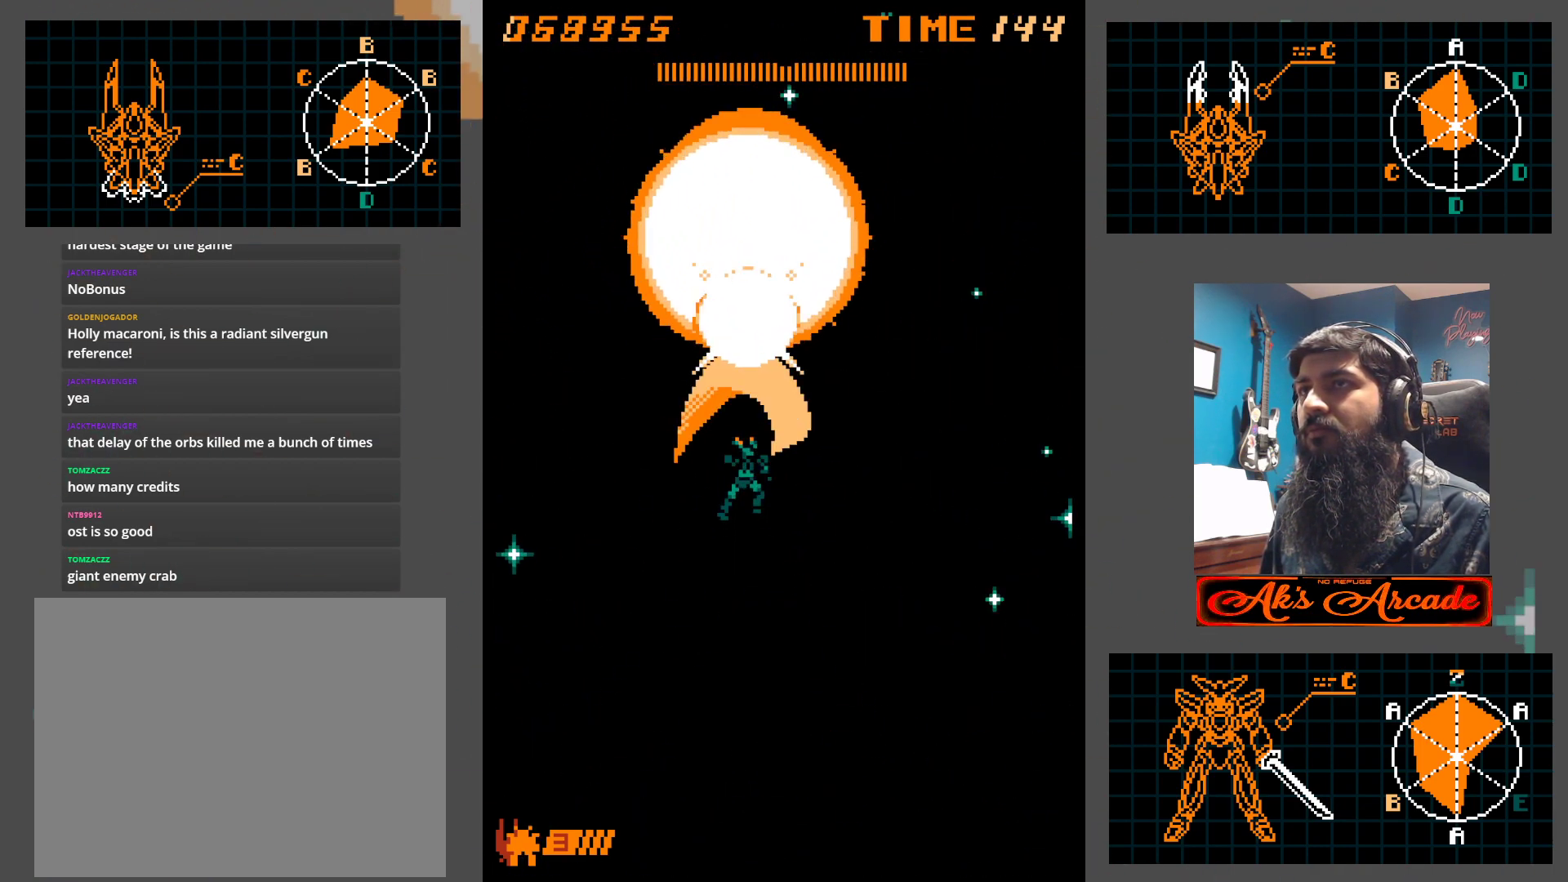
{"buttons": [], "left_stick": "center", "events": []}
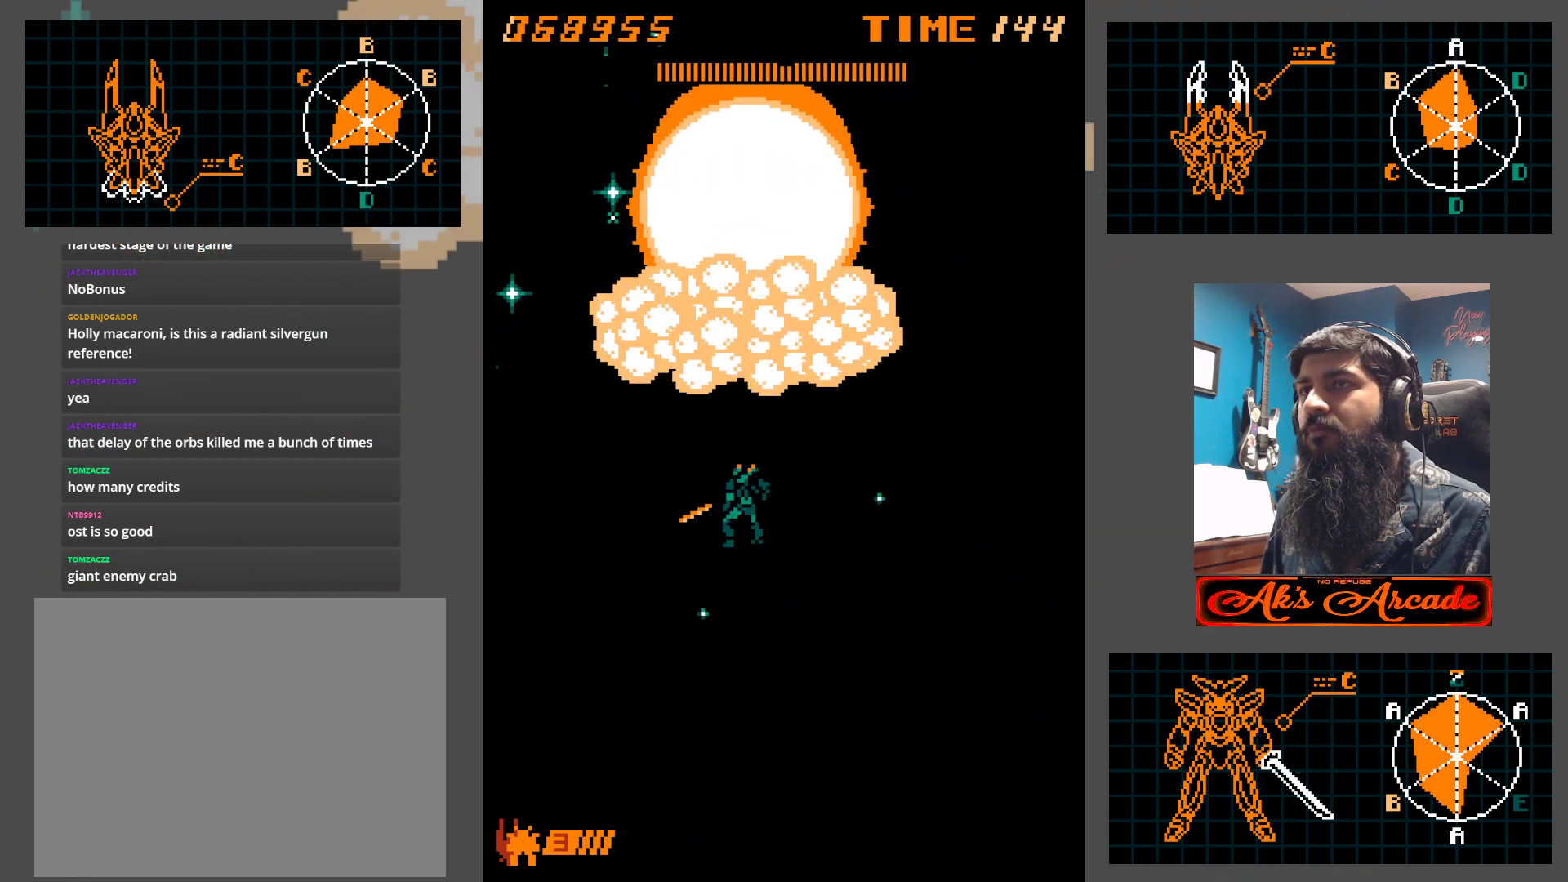
{"buttons": [], "left_stick": "center", "events": [[67, "left_stick", "up"], [167, "left_stick", "center"]]}
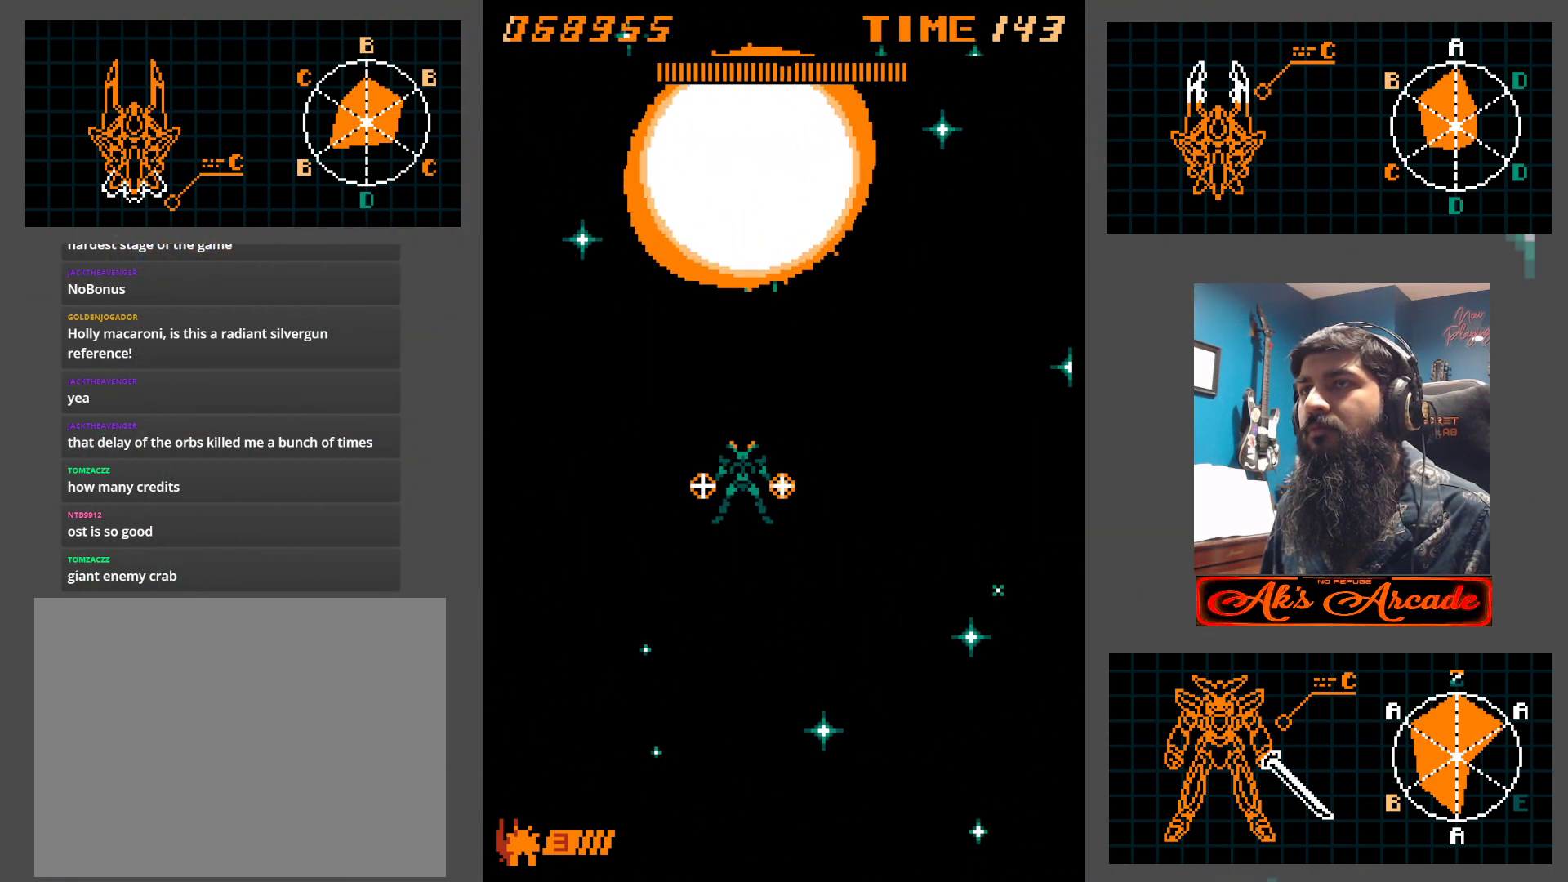
{"buttons": [], "left_stick": "center", "events": [[50, "left_stick", "up"], [150, "left_stick", "center"]]}
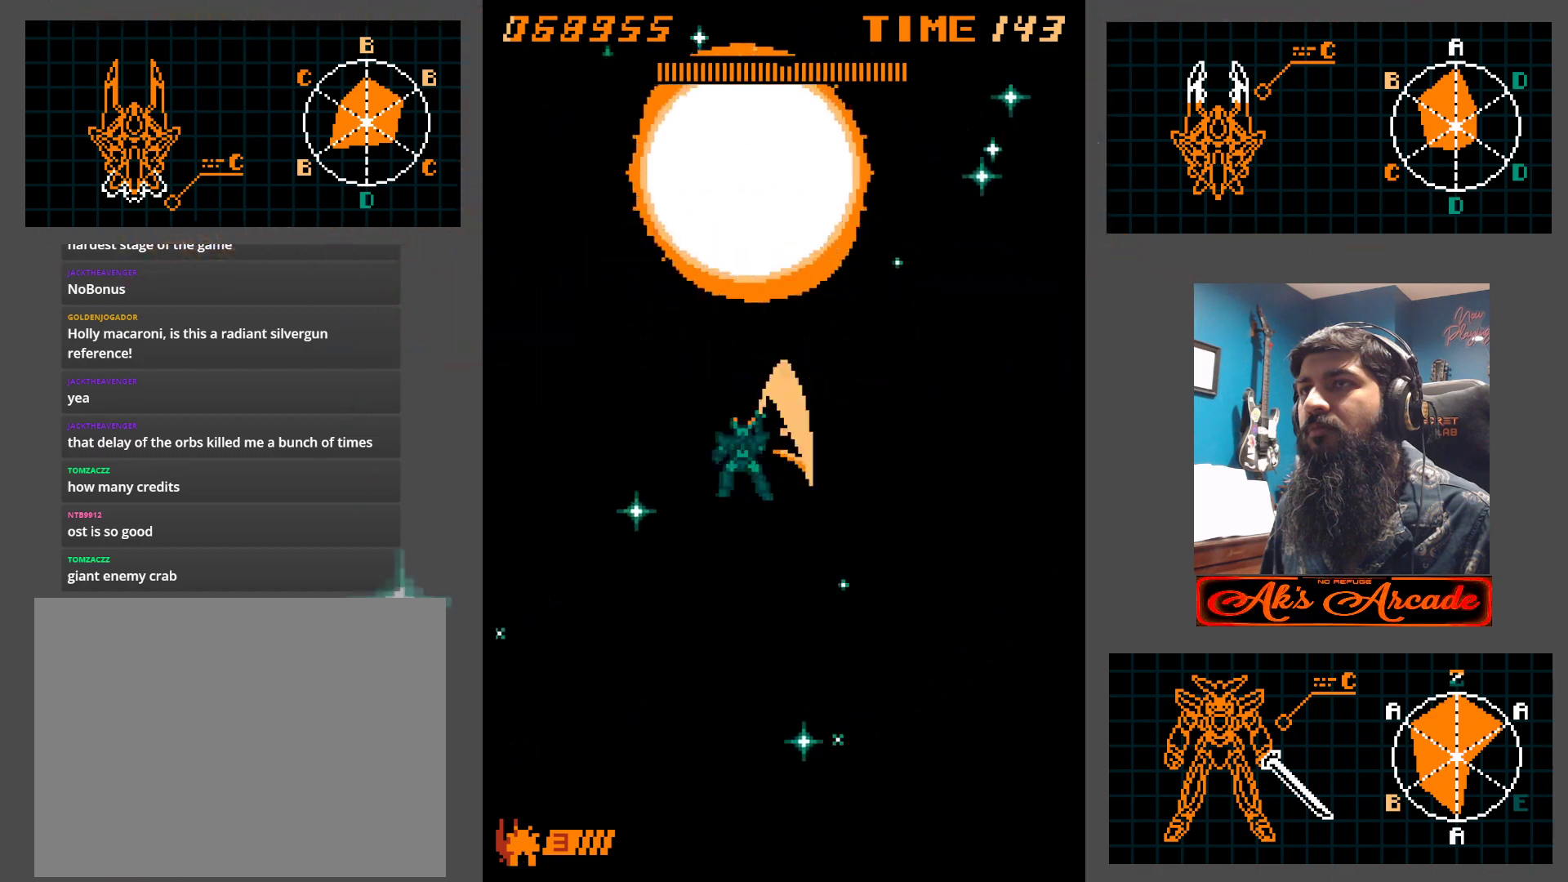
{"buttons": [], "left_stick": "center", "events": []}
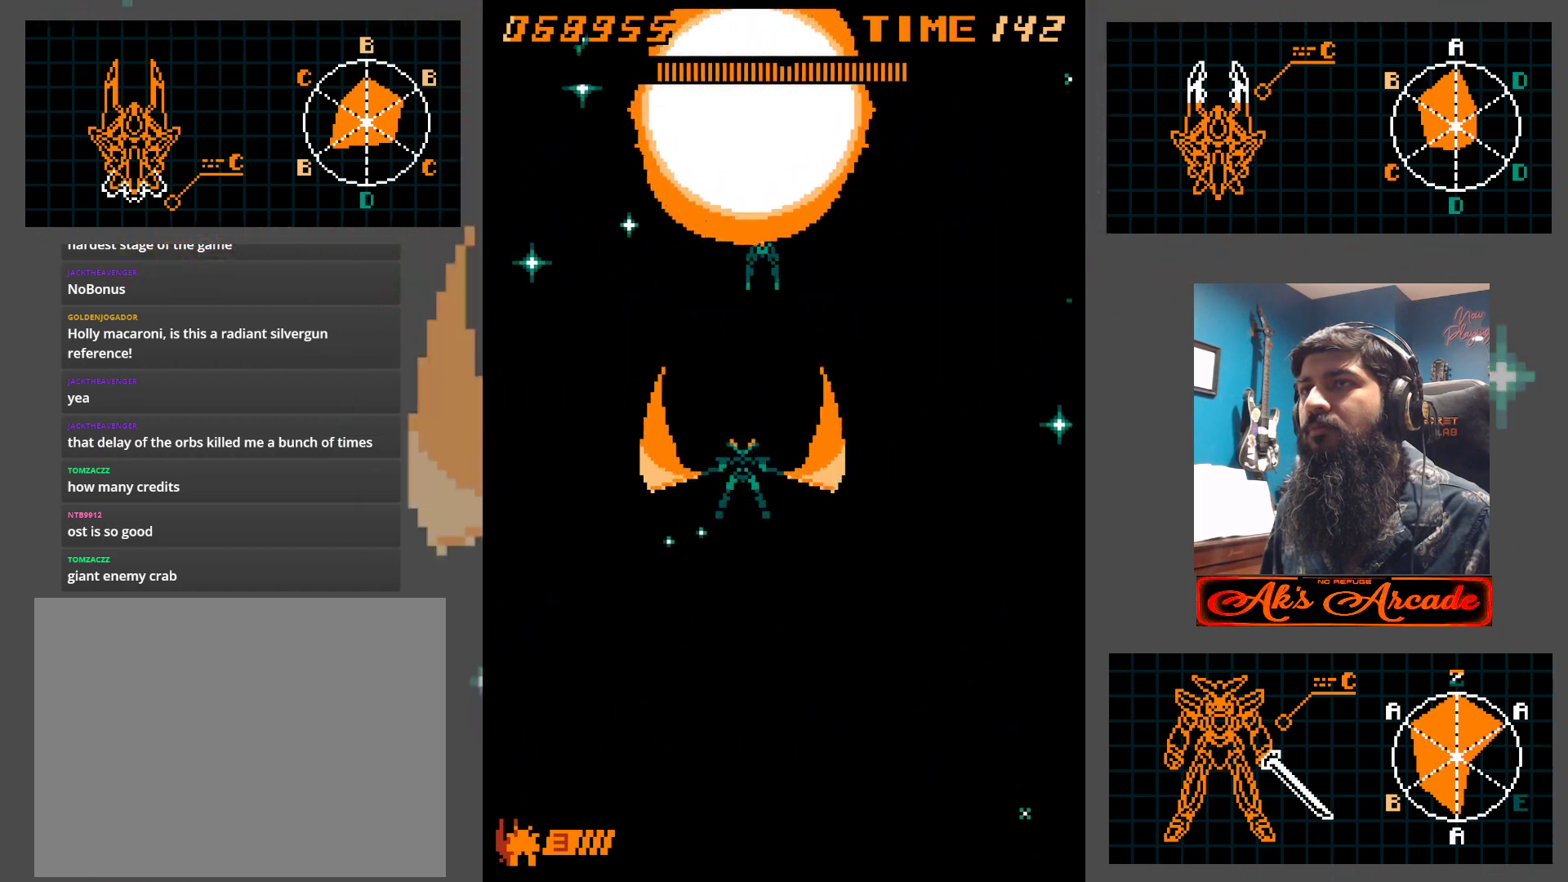
{"buttons": [], "left_stick": "down", "events": [[317, "left_stick", "down"]]}
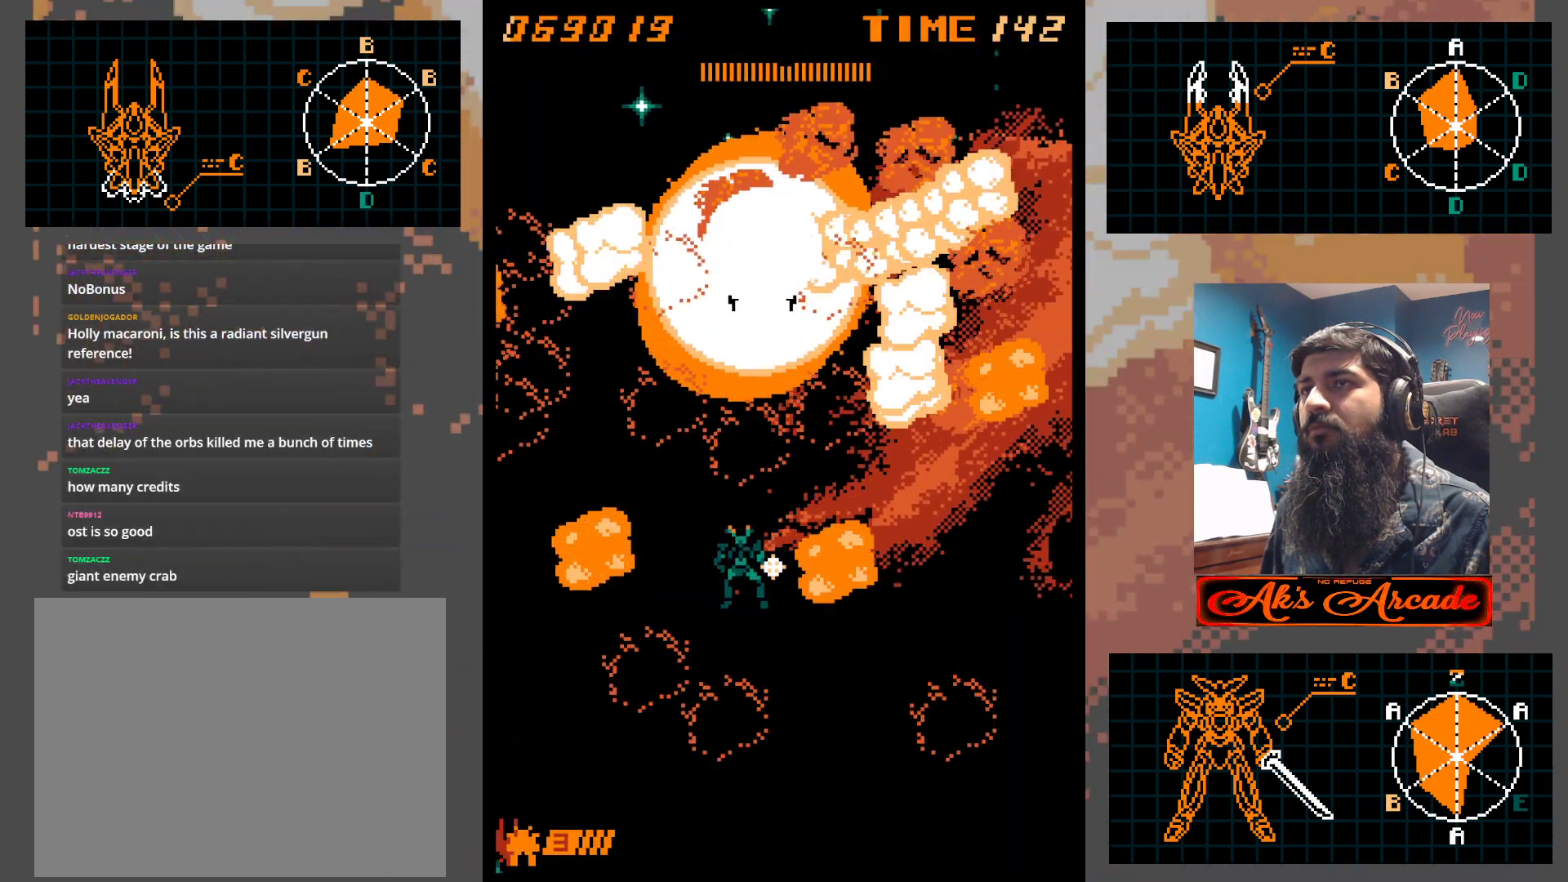
{"buttons": [], "left_stick": "center", "events": [[50, "left_stick", "center"]]}
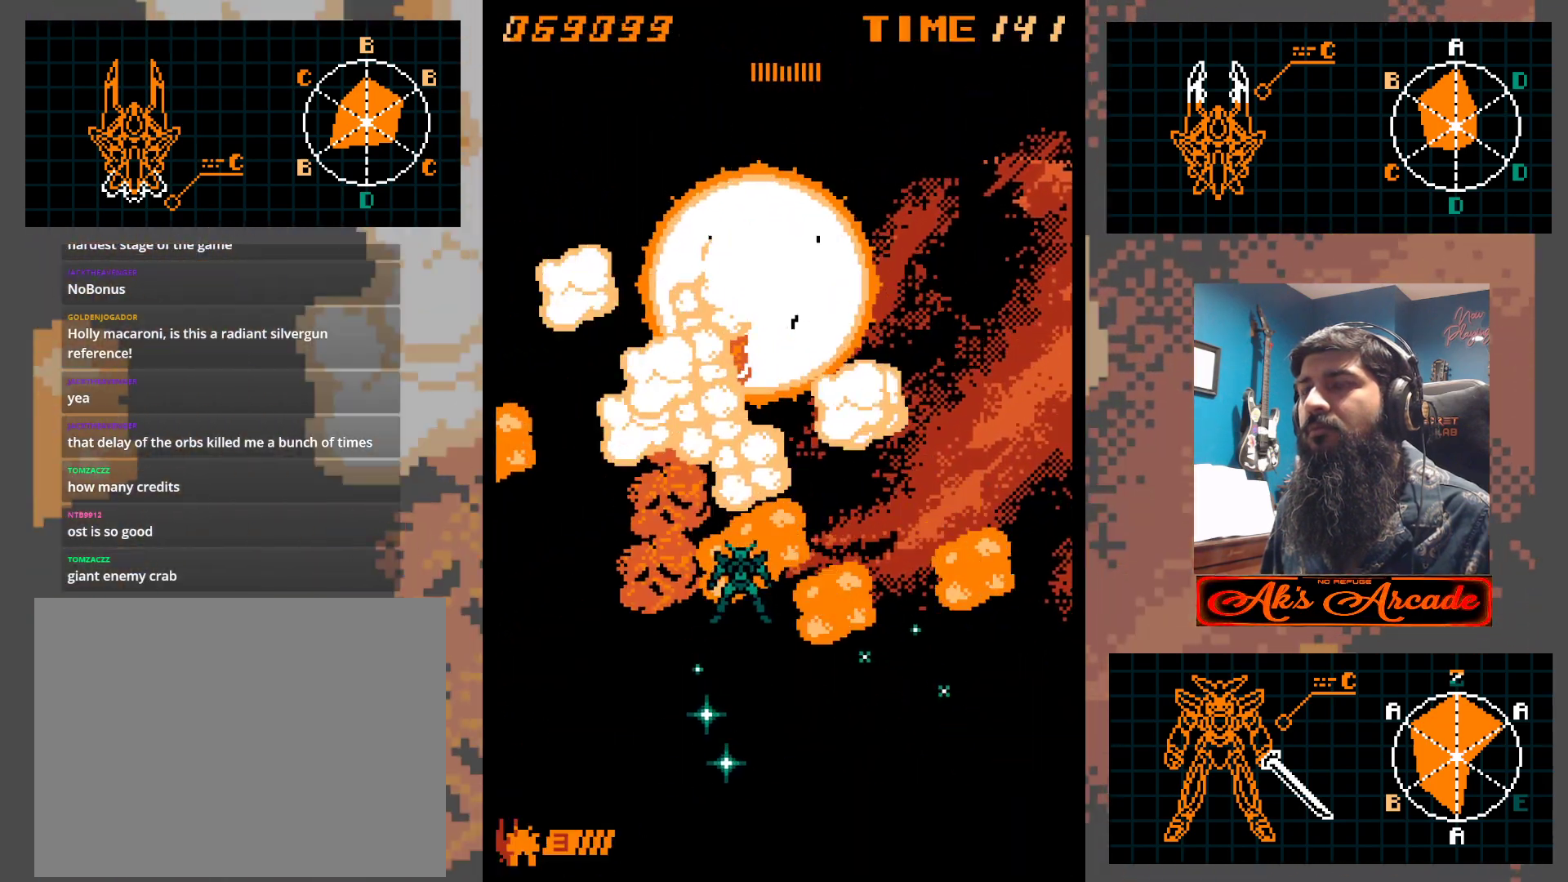
{"buttons": [], "left_stick": "center", "events": [[33, "left_stick", "right"], [117, "left_stick", "center"]]}
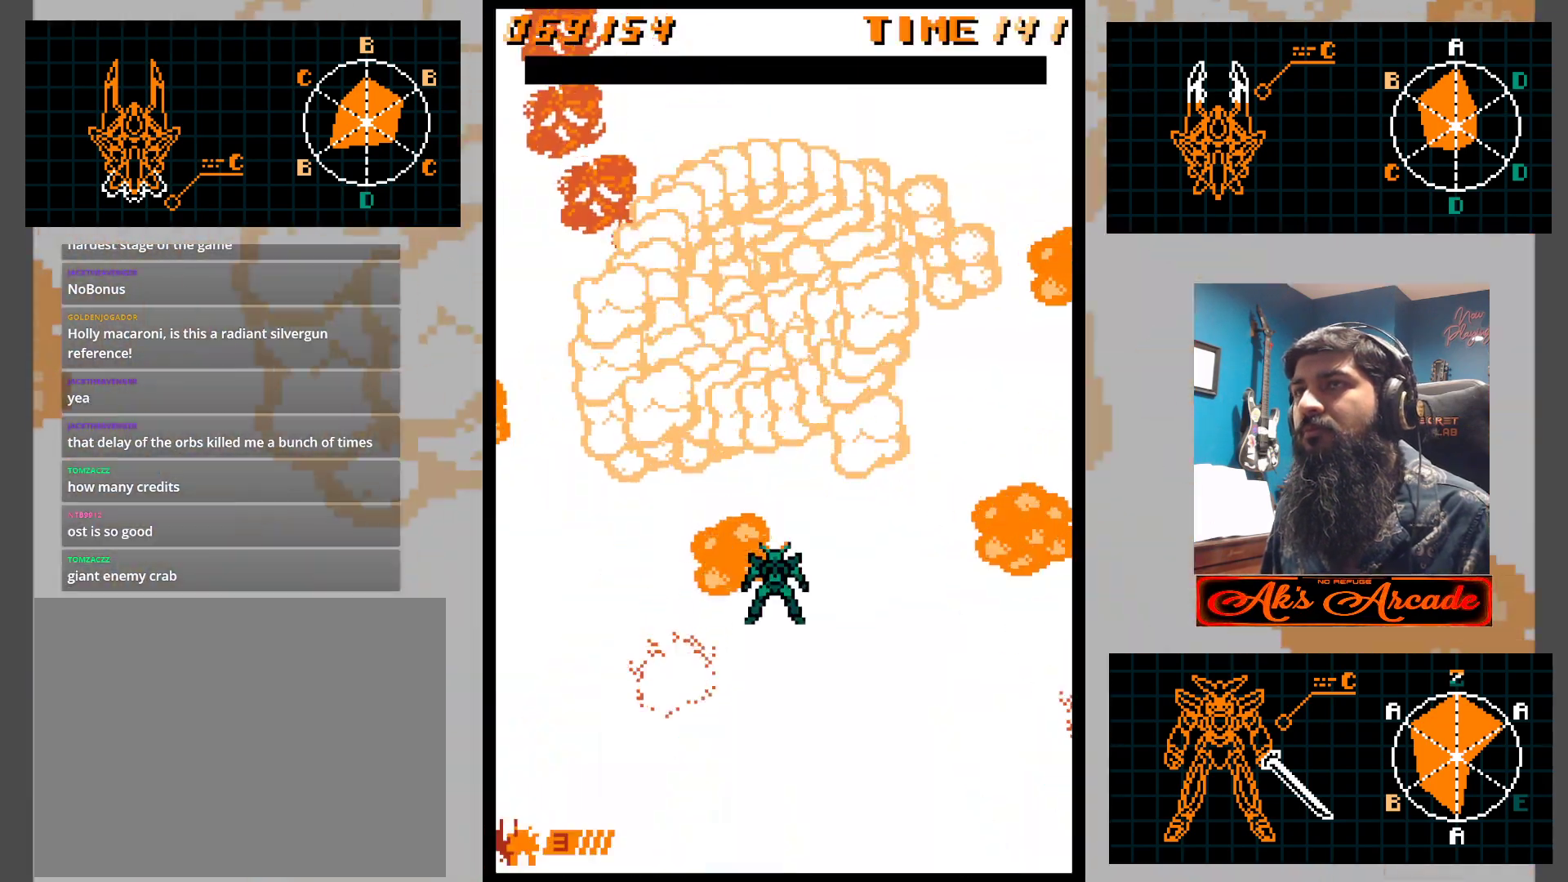
{"buttons": [], "left_stick": "center", "events": []}
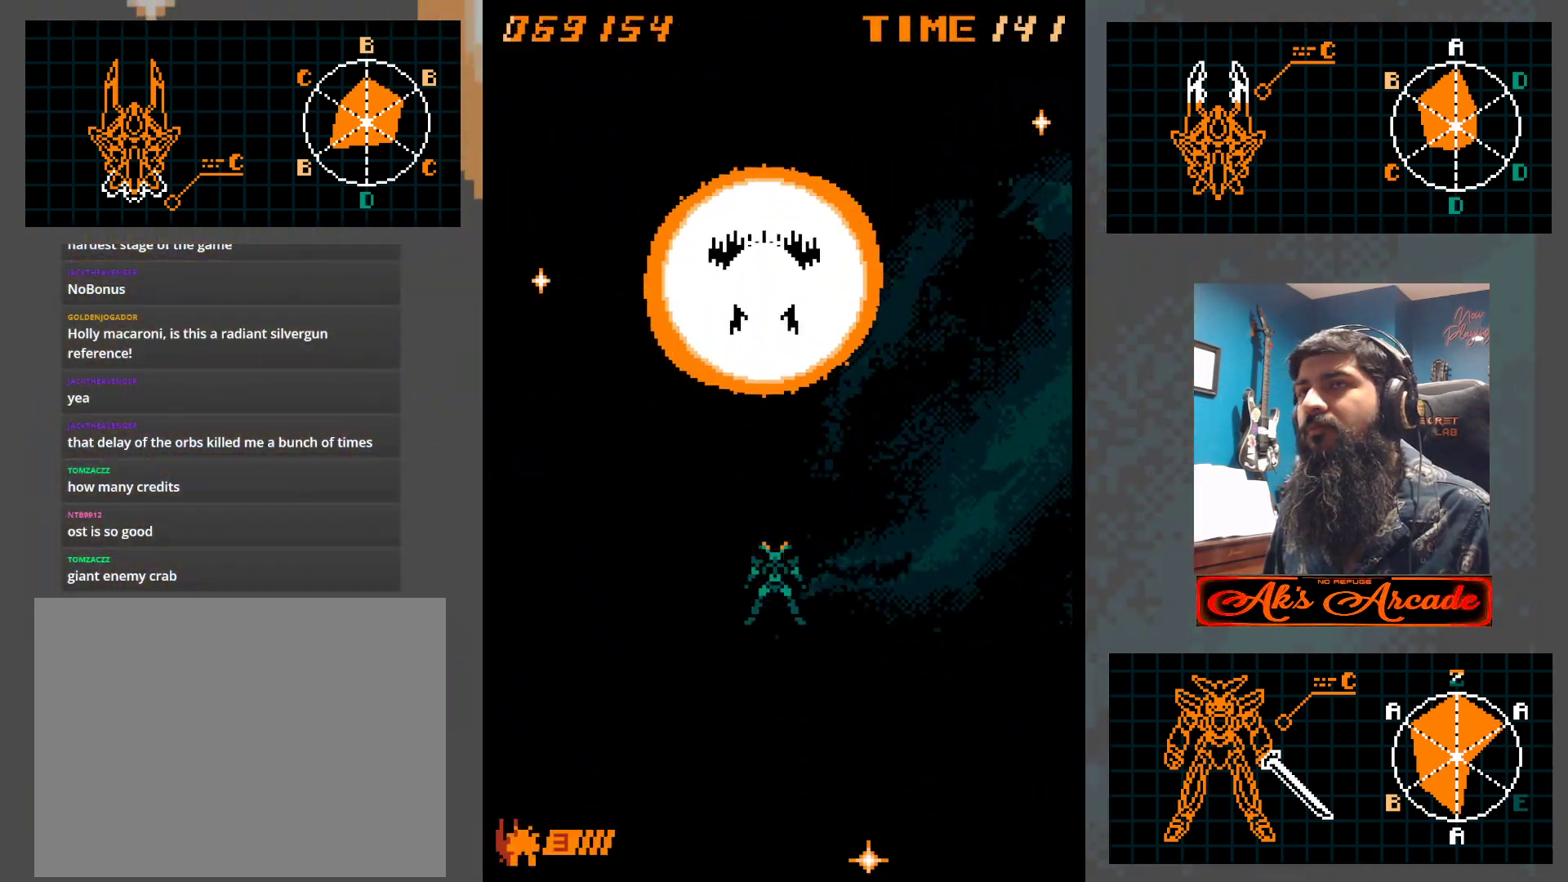
{"buttons": [], "left_stick": "center", "events": []}
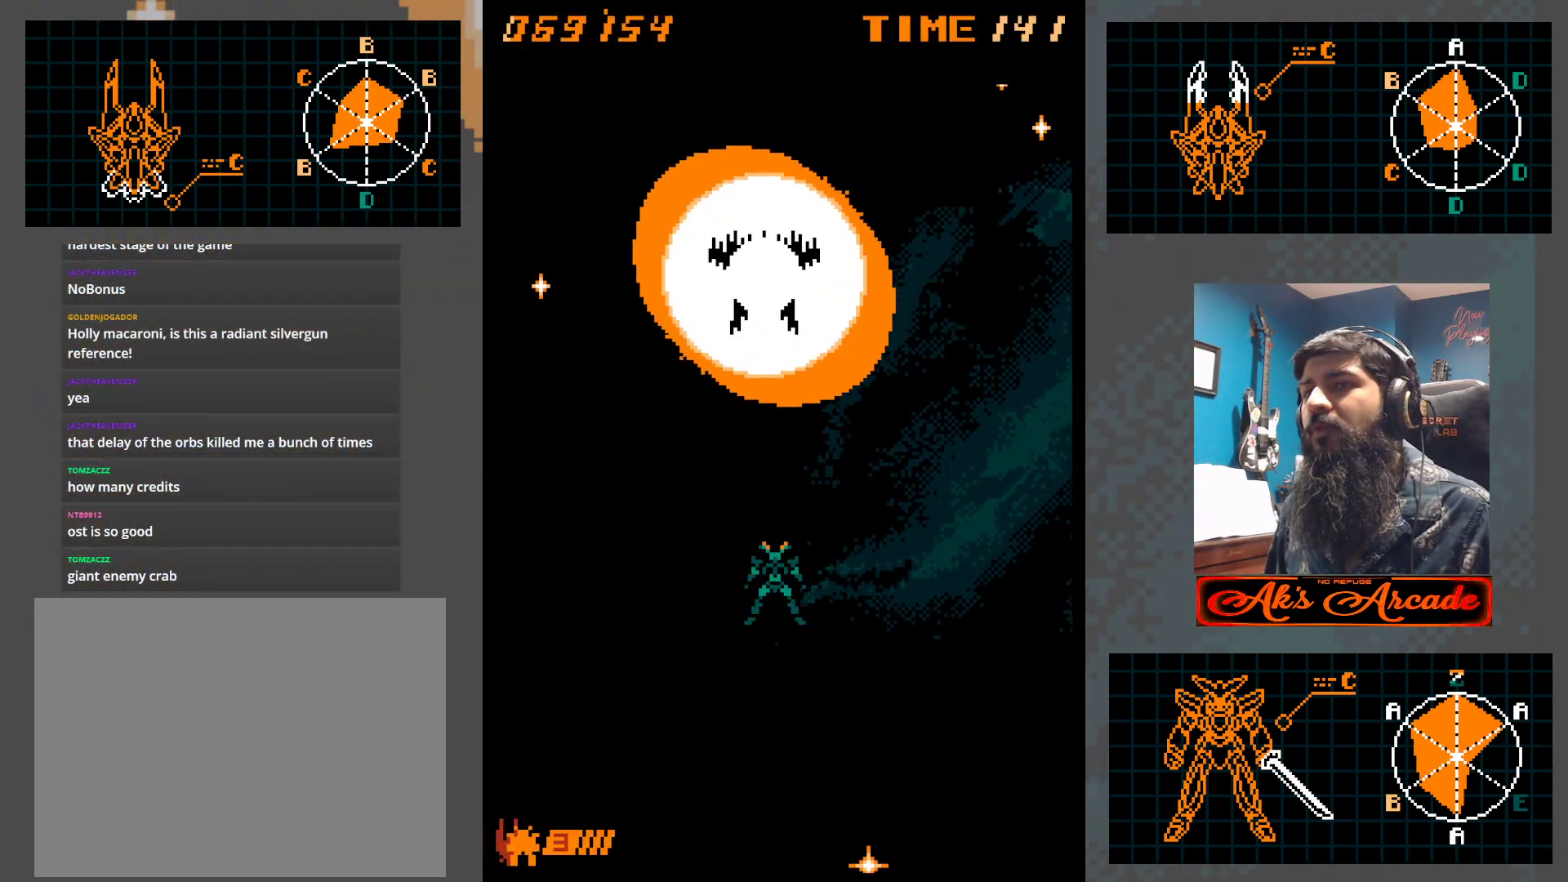
{"buttons": [], "left_stick": "center", "events": []}
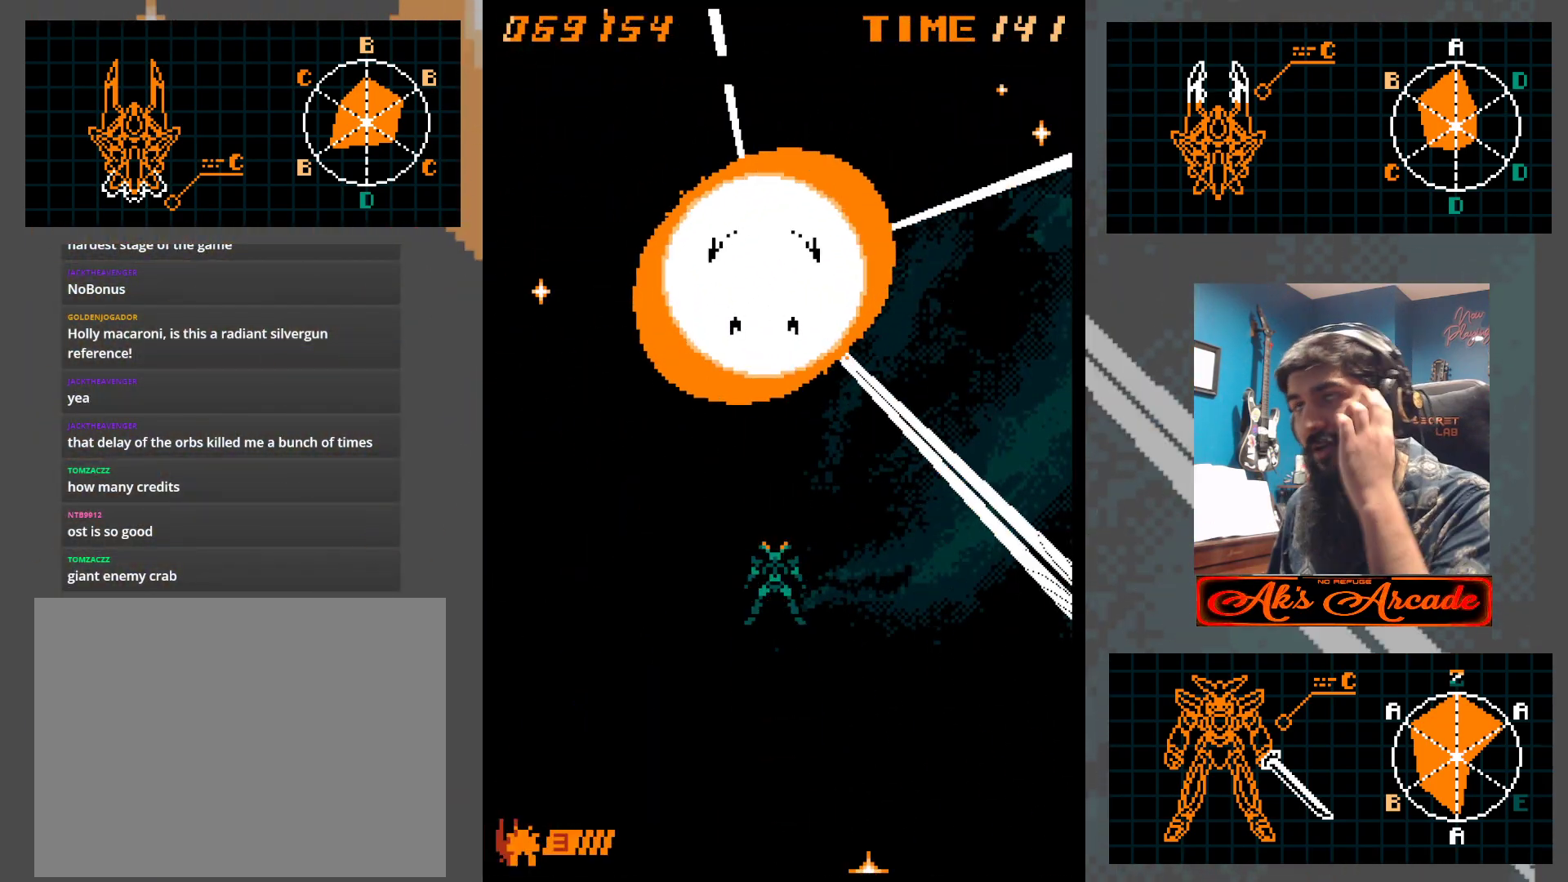
{"buttons": [], "left_stick": "center", "events": []}
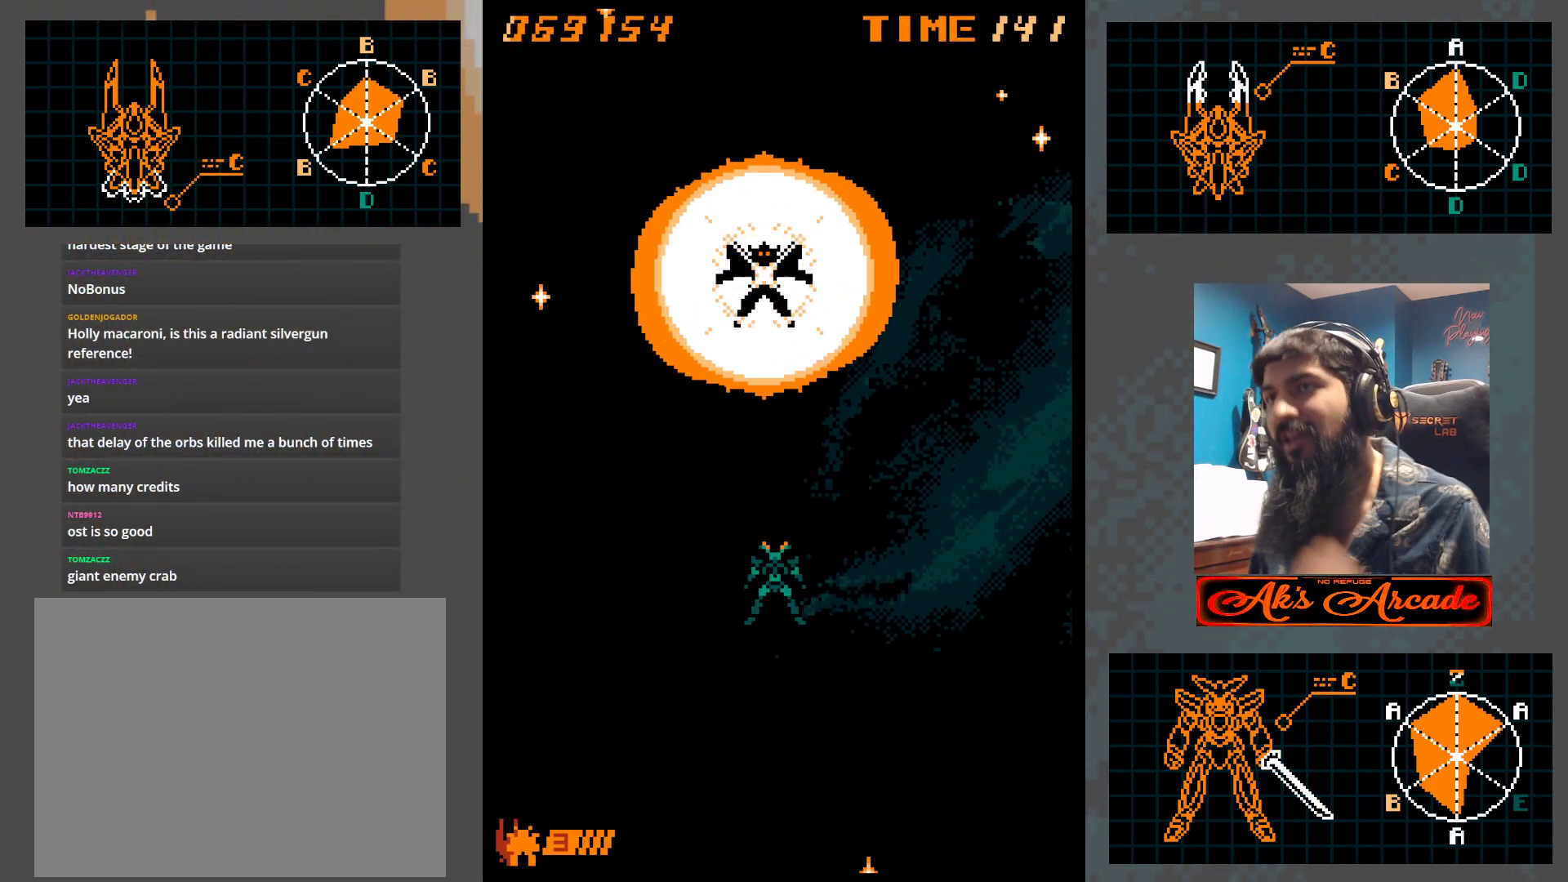
{"buttons": [], "left_stick": "right", "events": [[217, "left_stick", "right"]]}
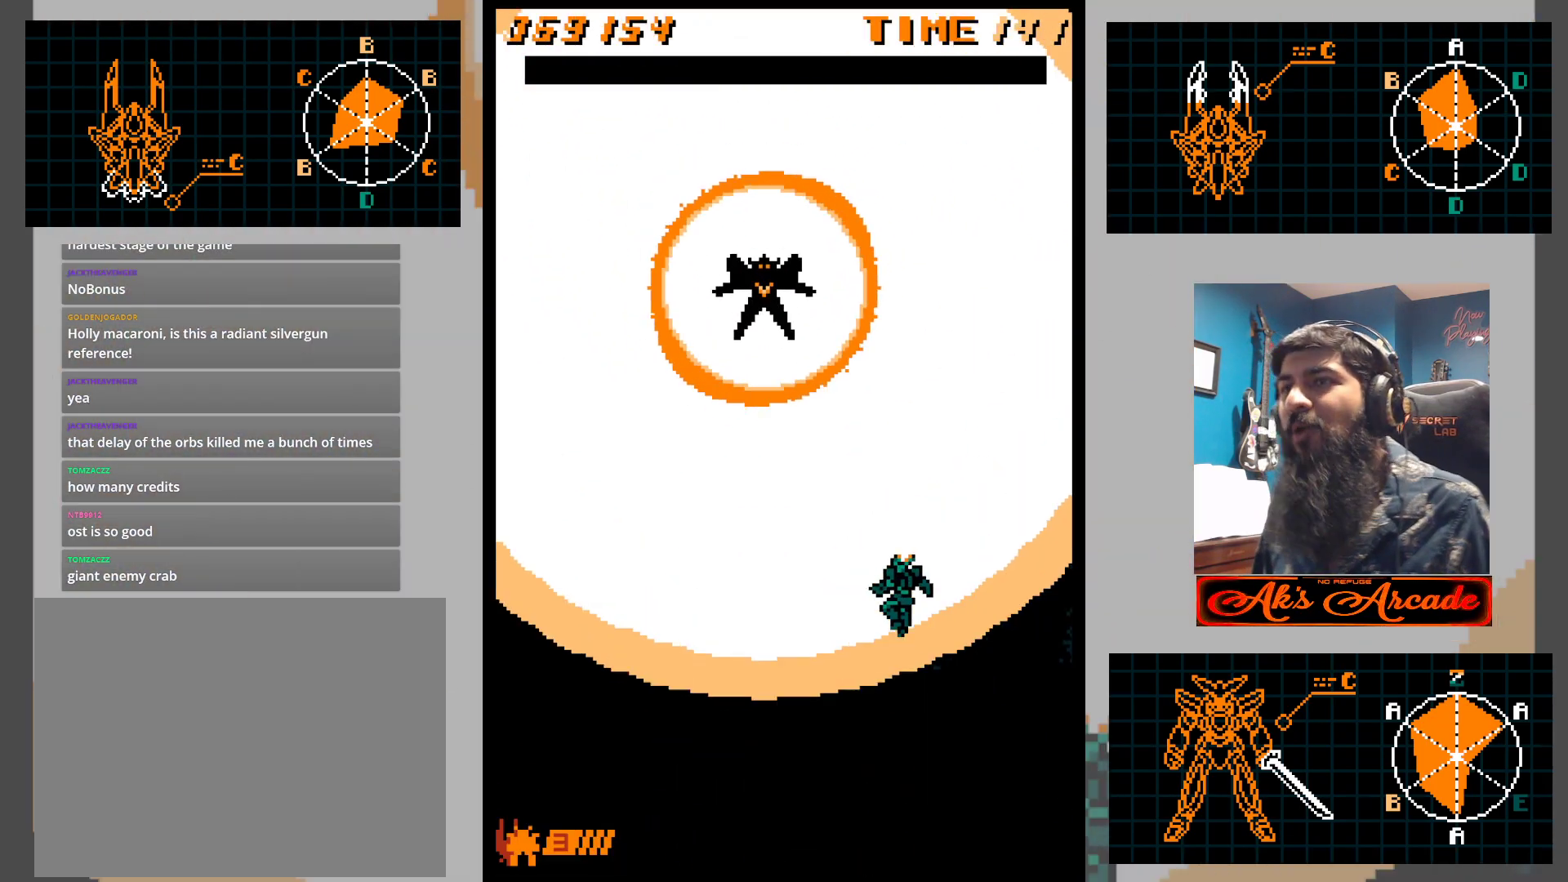
{"buttons": [], "left_stick": "left", "events": [[317, "left_stick", "left"]]}
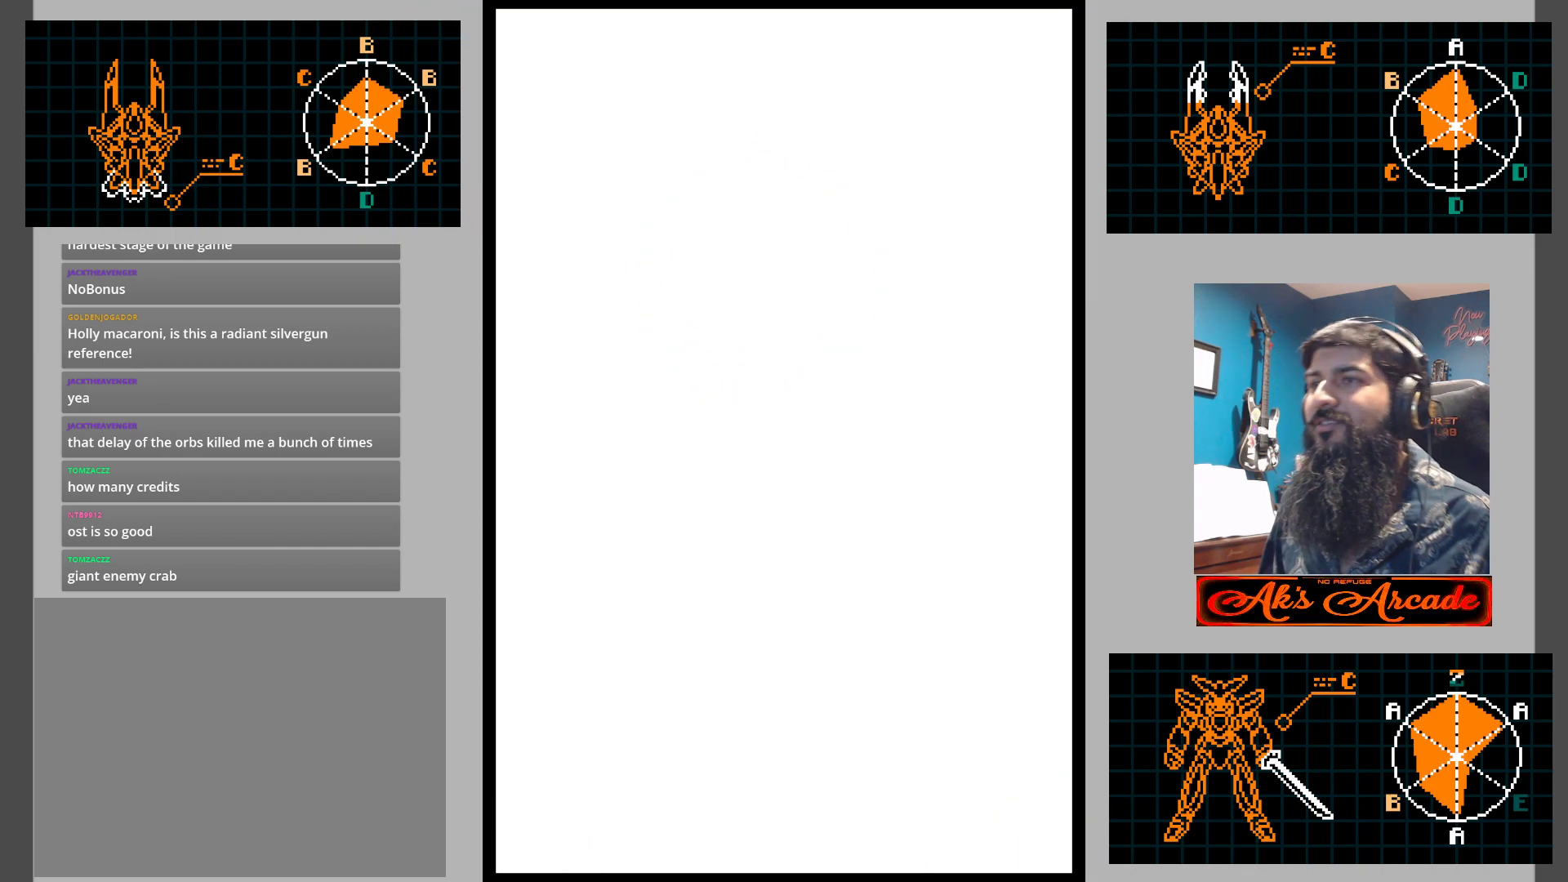
{"buttons": [], "left_stick": "left", "events": []}
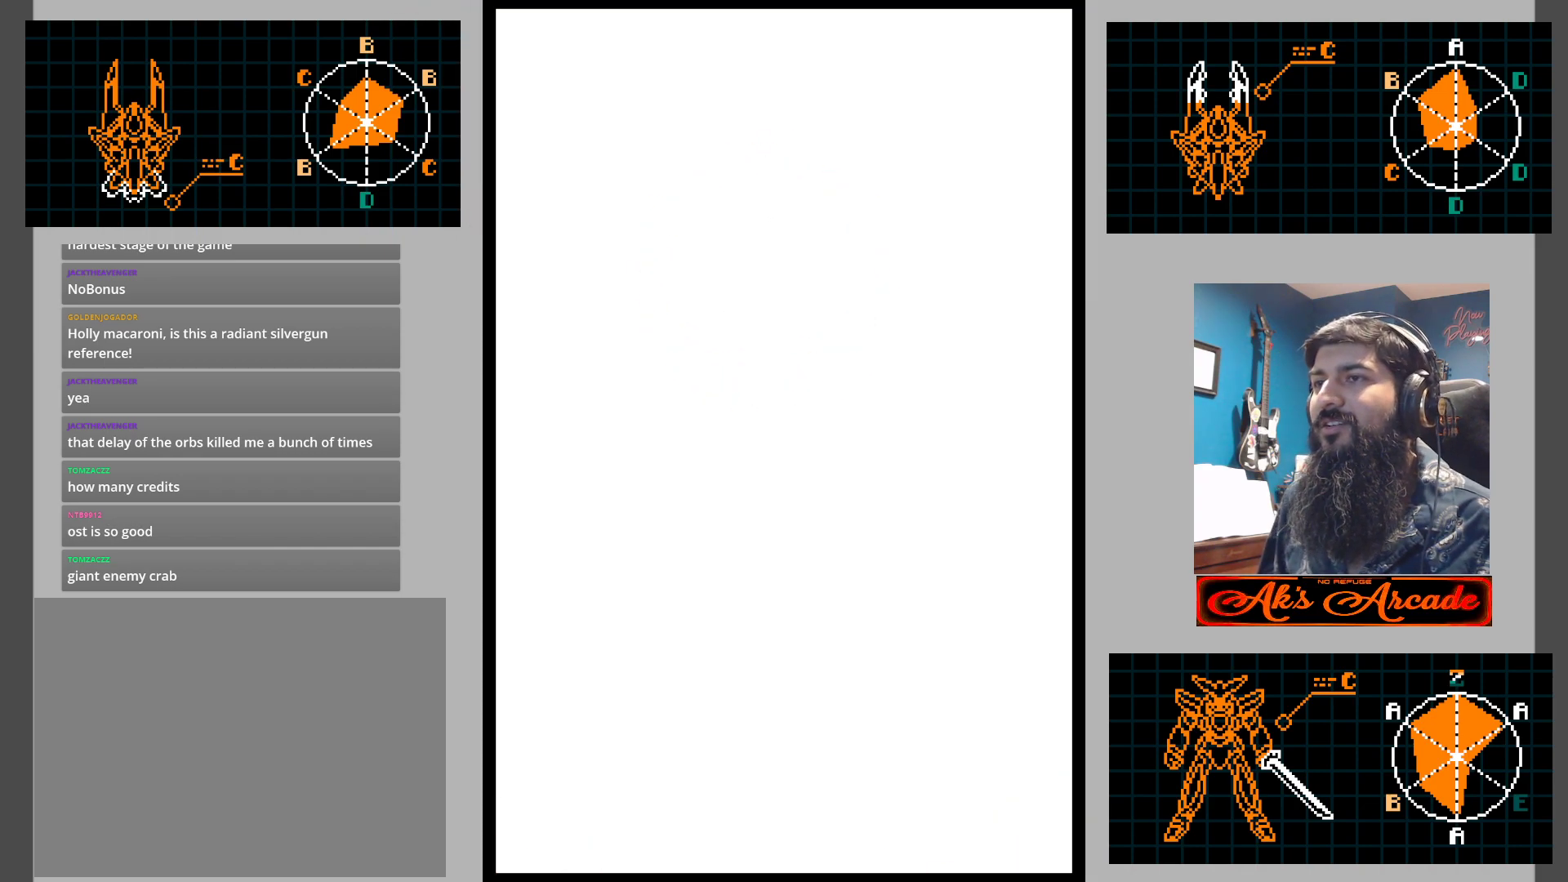
{"buttons": [], "left_stick": "center", "events": [[450, "left_stick", "center"]]}
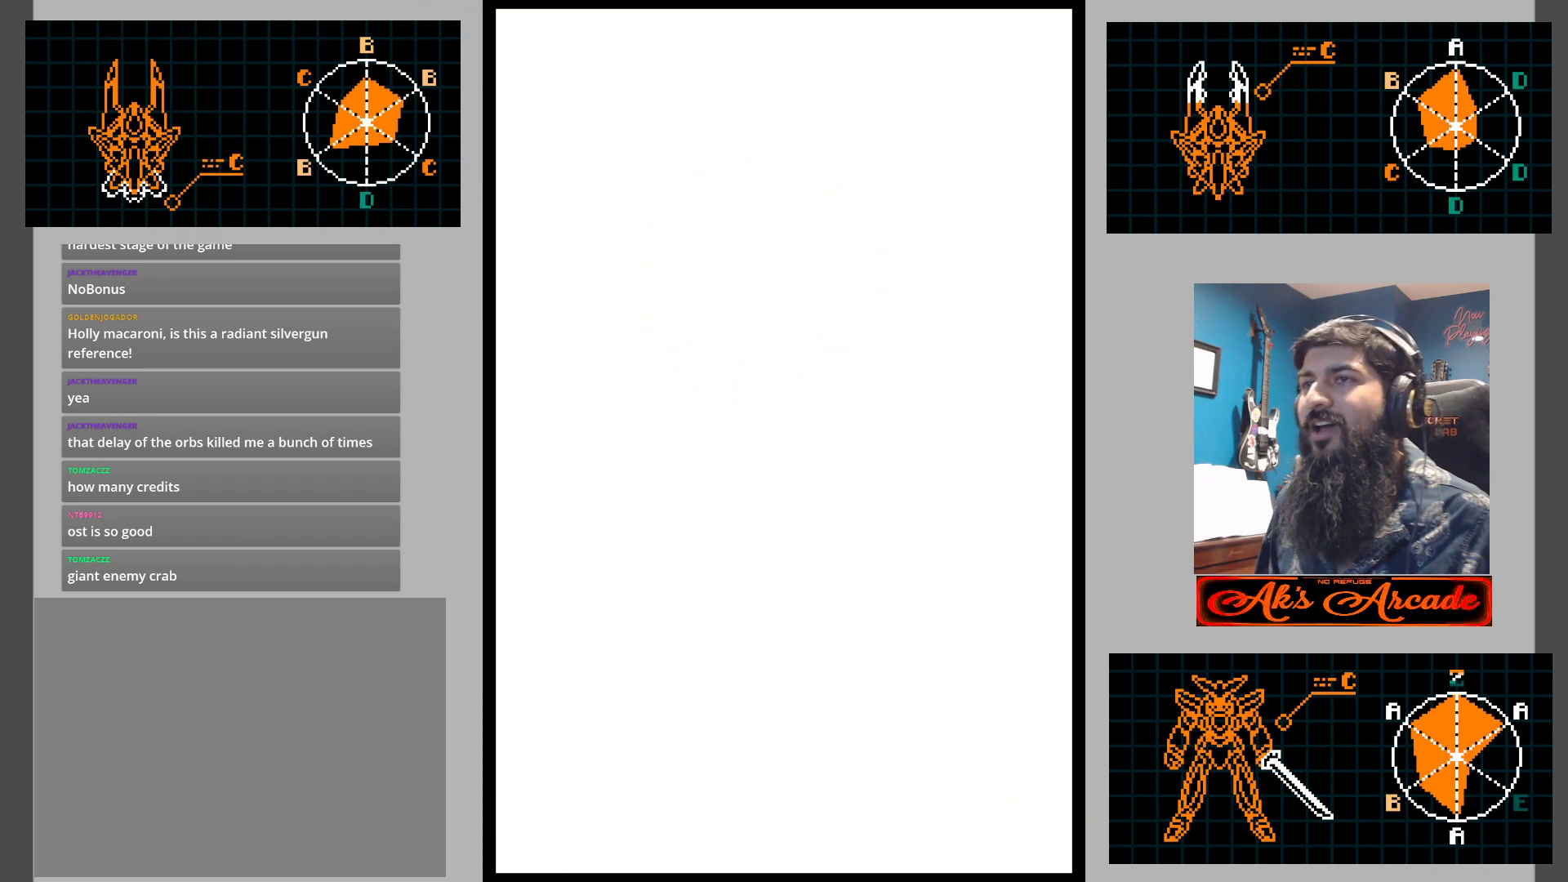
{"buttons": [], "left_stick": "center", "events": [[83, "left_stick", "right"], [317, "left_stick", "center"]]}
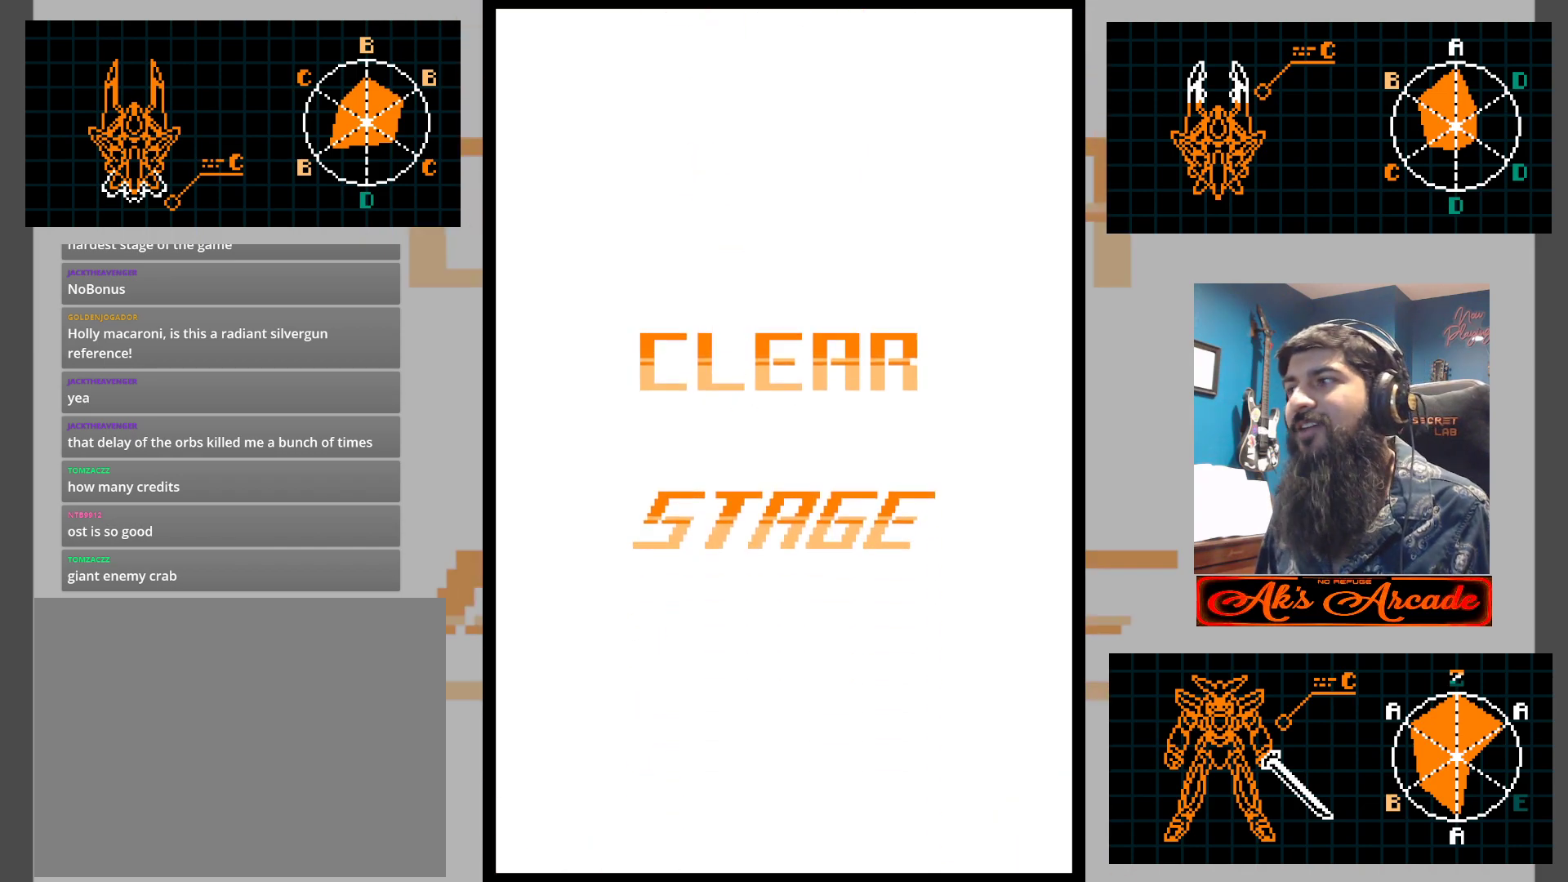
{"buttons": [], "left_stick": "center", "events": []}
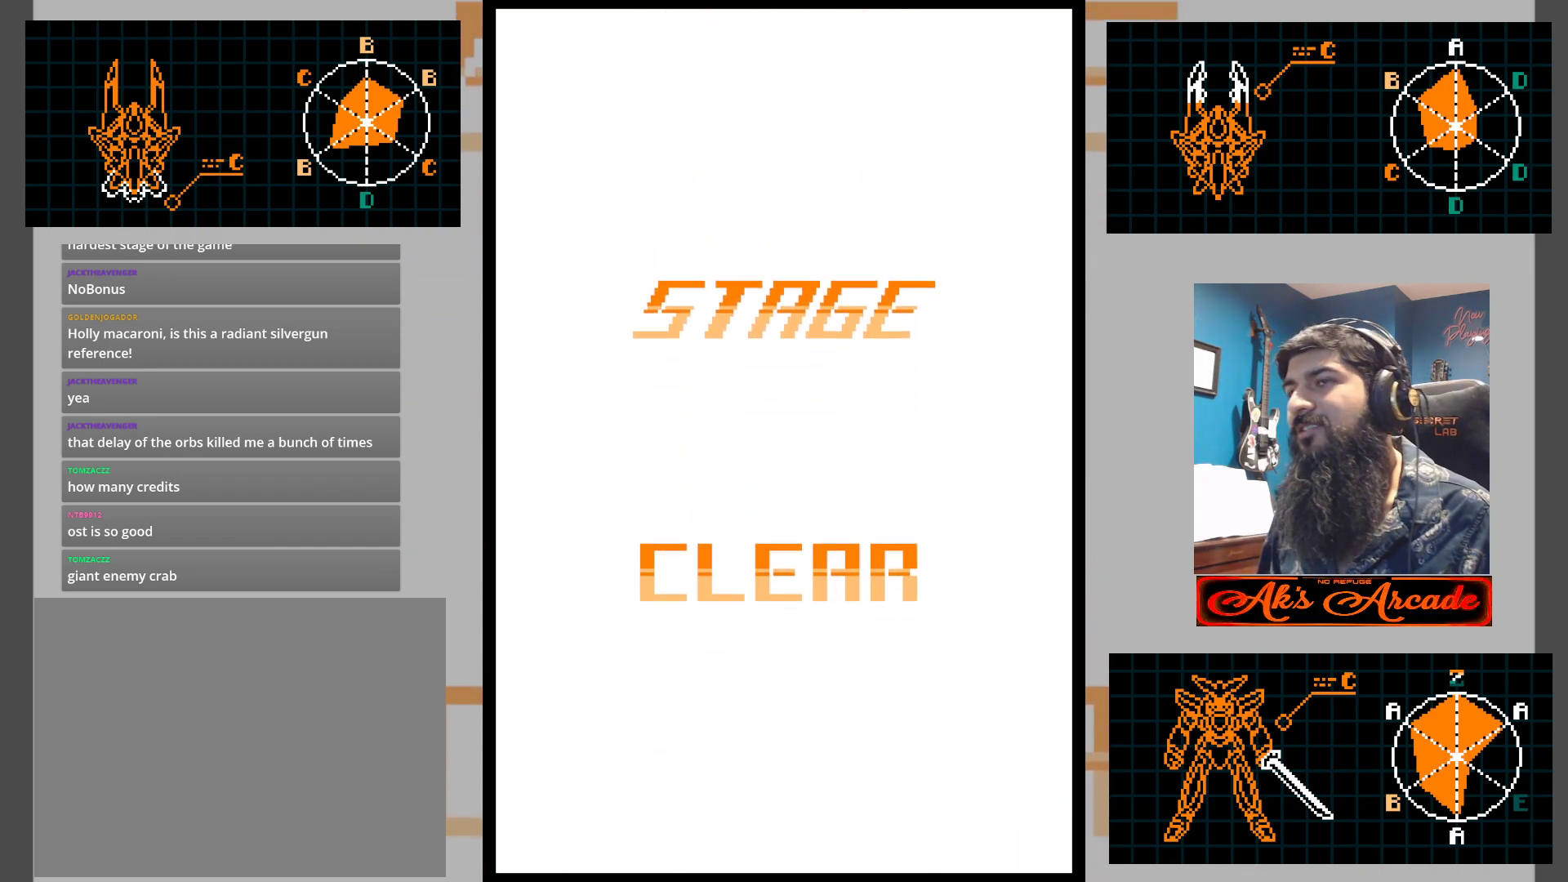
{"buttons": [], "left_stick": "center", "events": []}
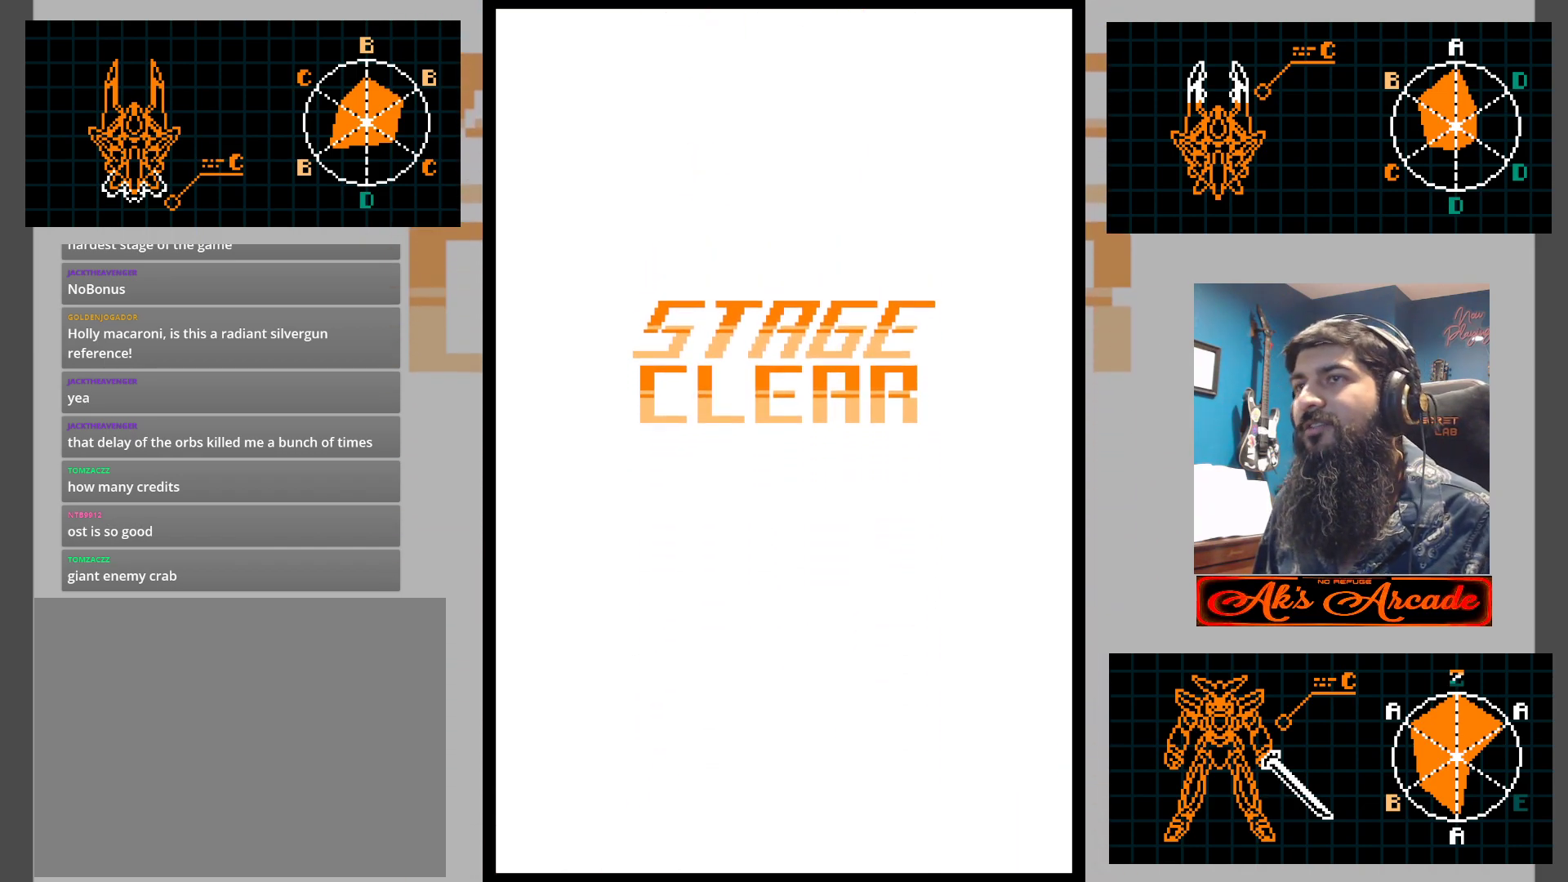
{"buttons": [], "left_stick": "center", "events": []}
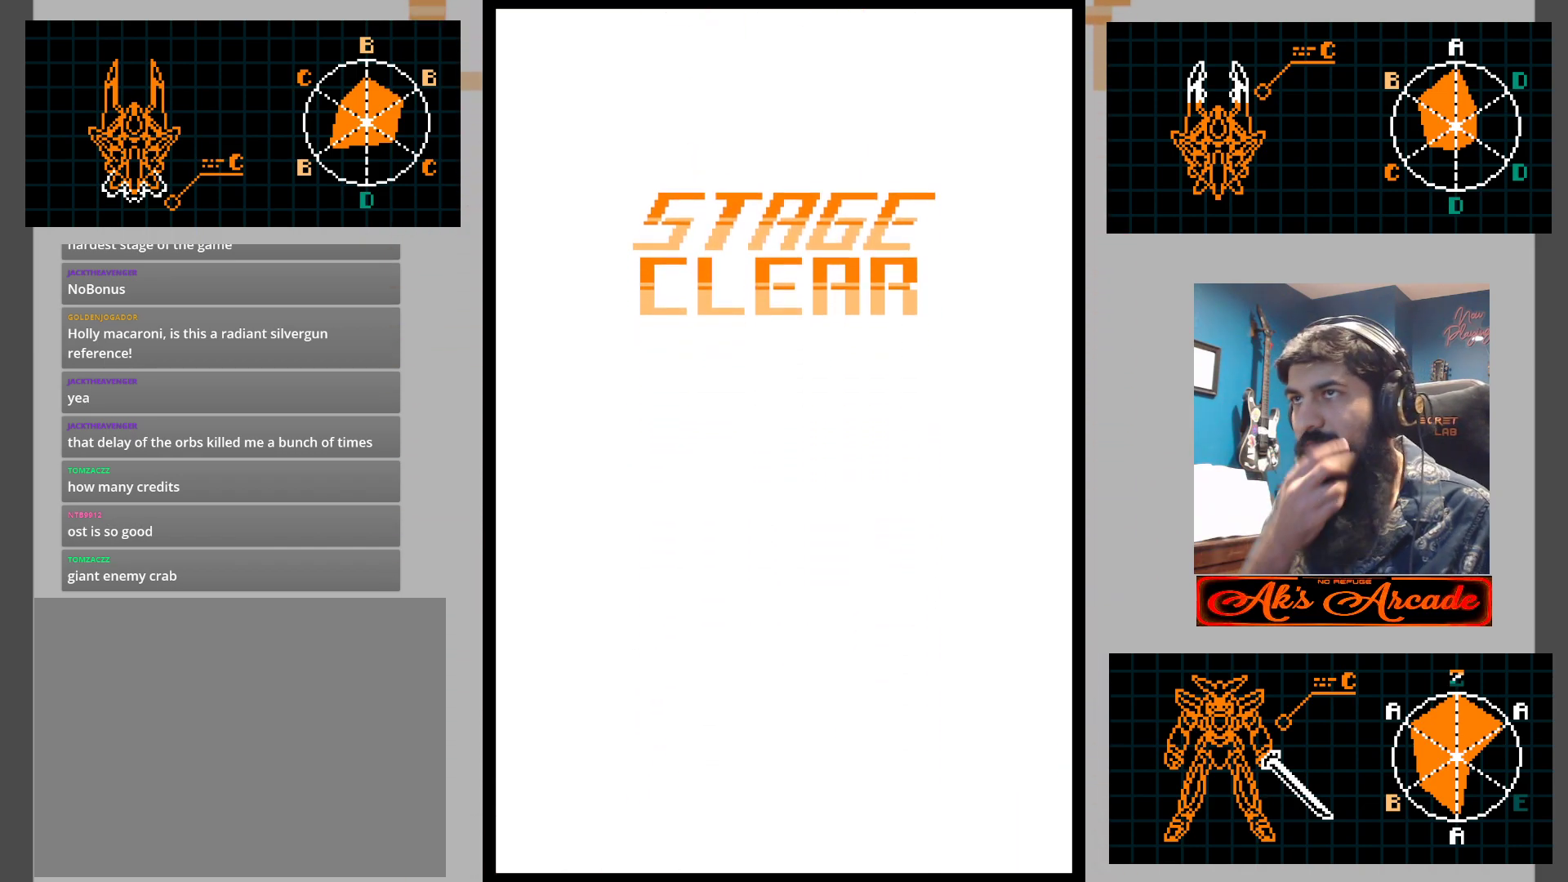
{"buttons": [], "left_stick": "center", "events": []}
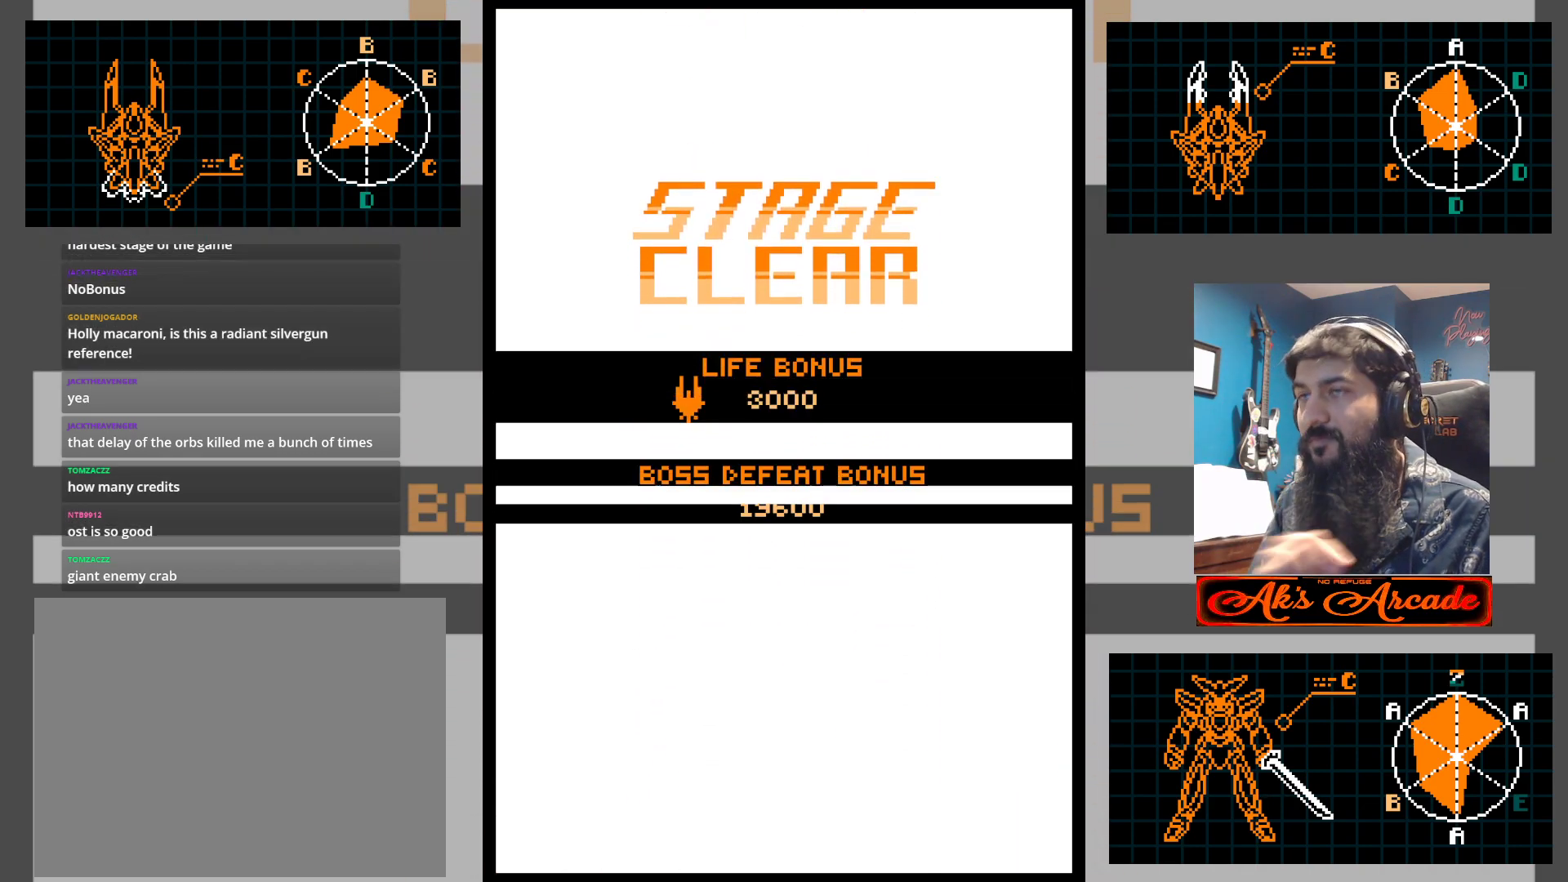
{"buttons": [], "left_stick": "center", "events": []}
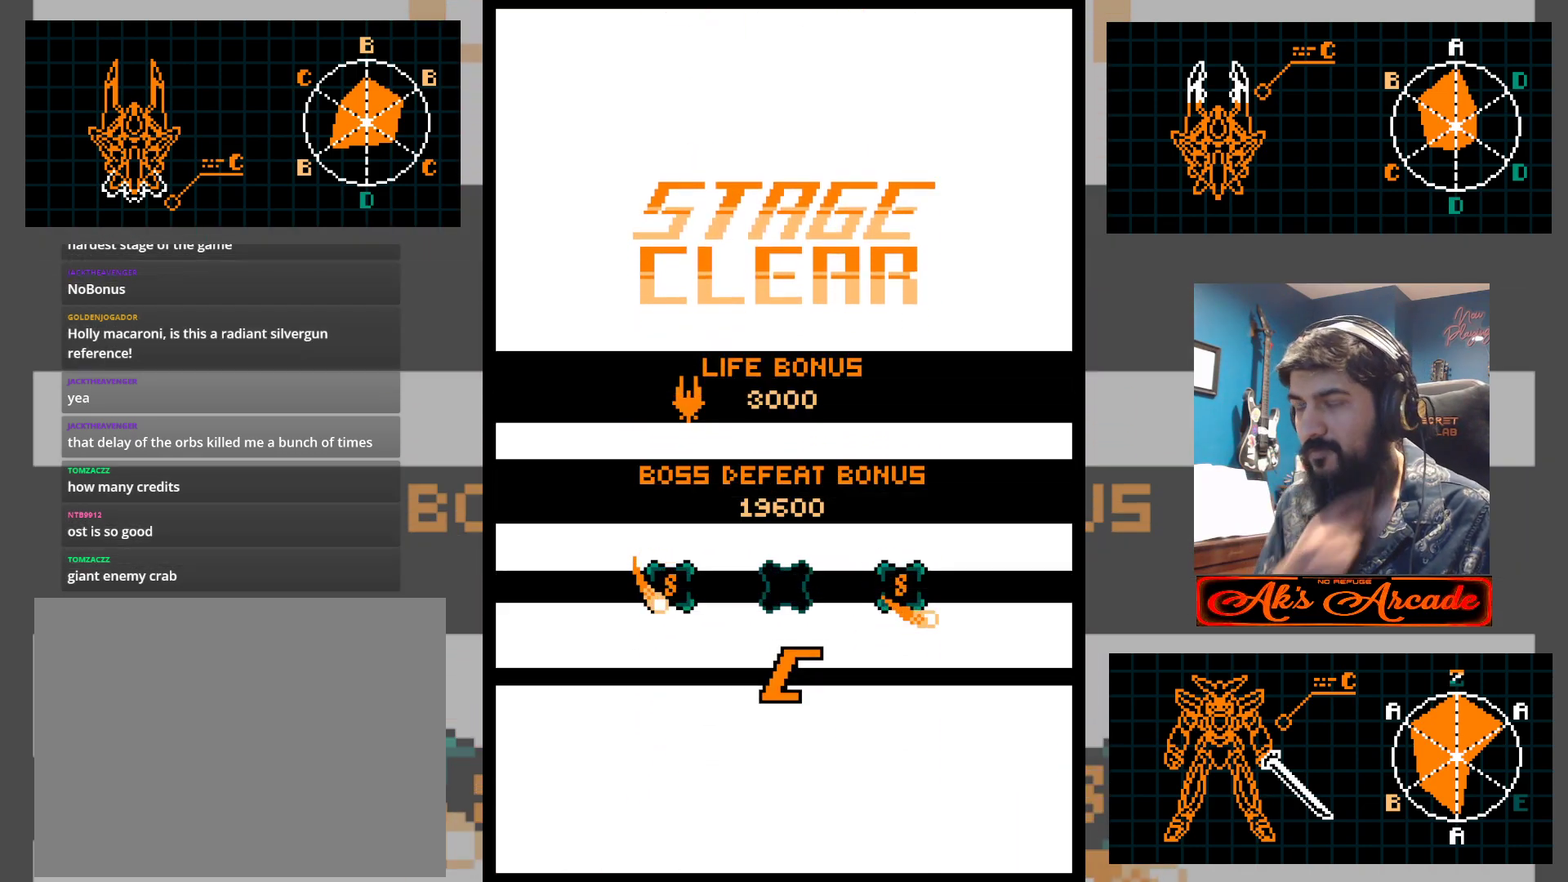
{"buttons": [], "left_stick": "center", "events": []}
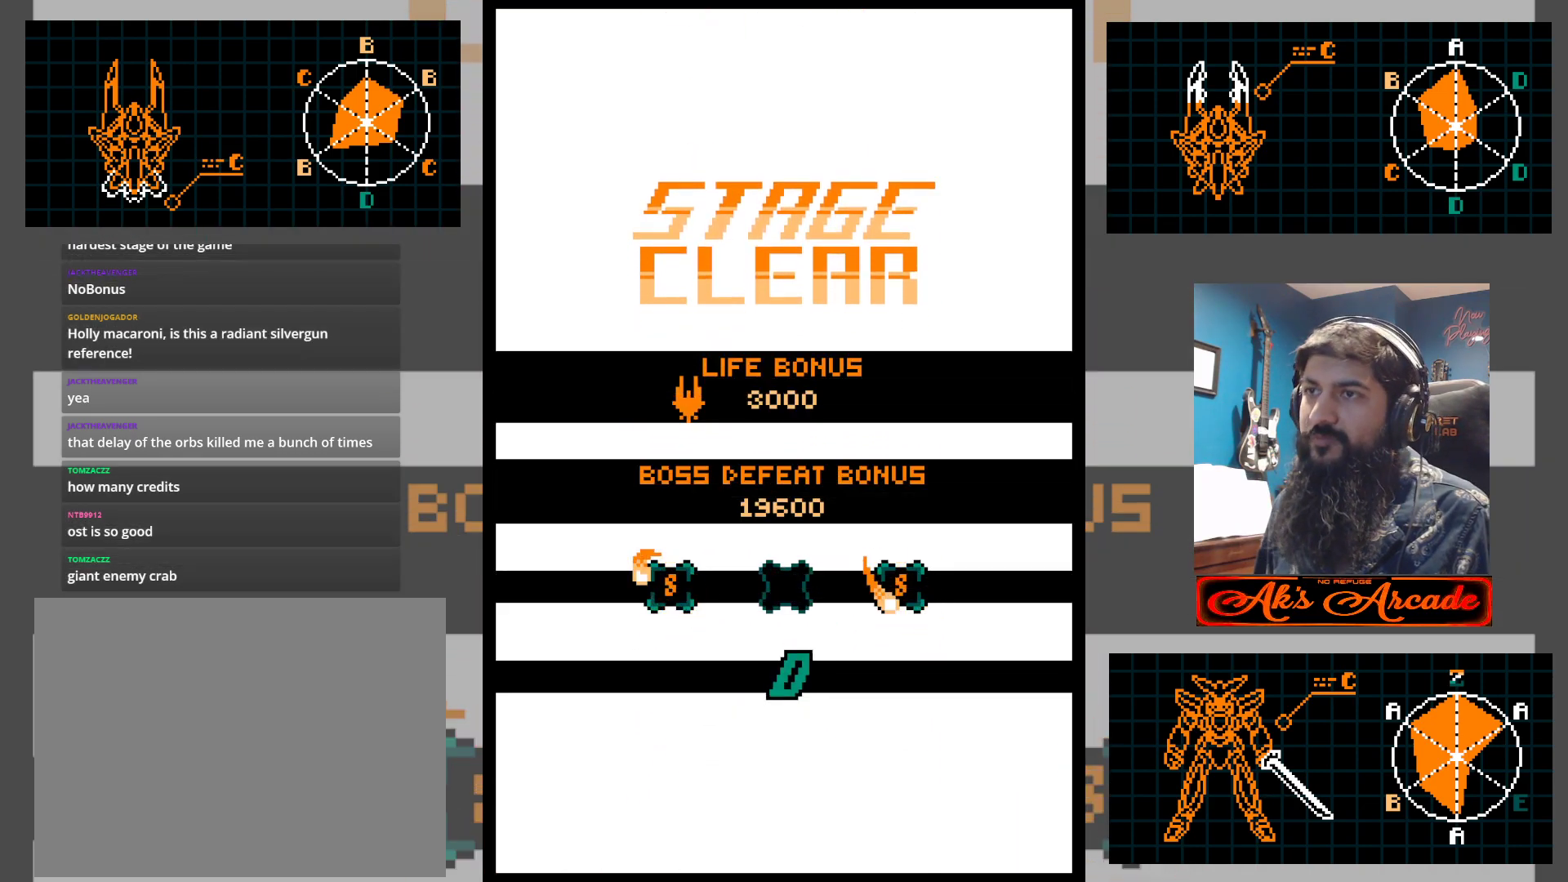
{"buttons": [], "left_stick": "center", "events": []}
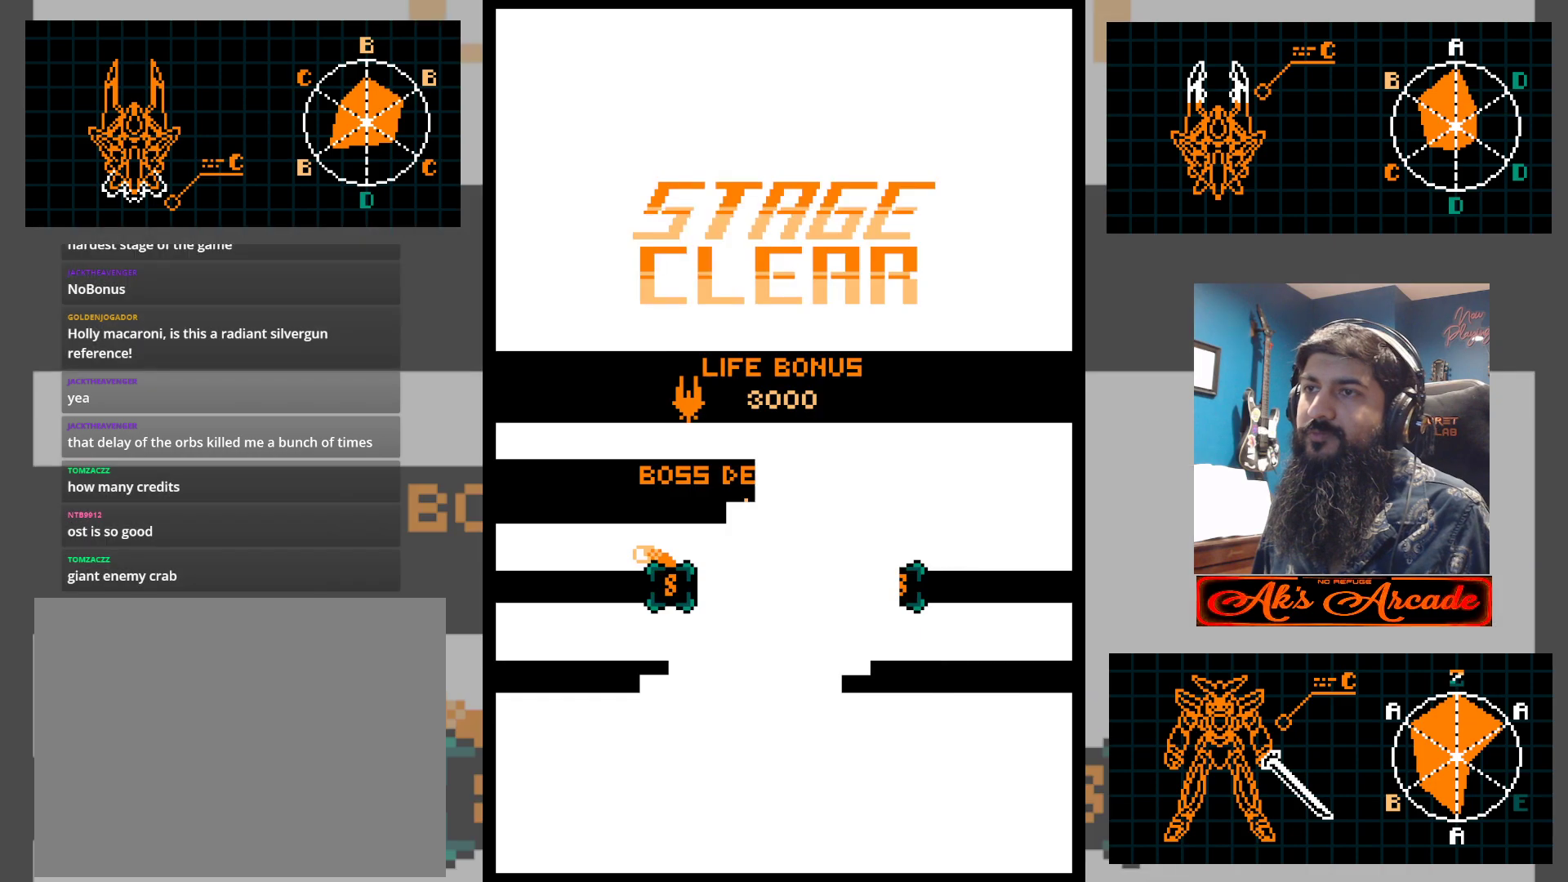
{"buttons": [], "left_stick": "center", "events": []}
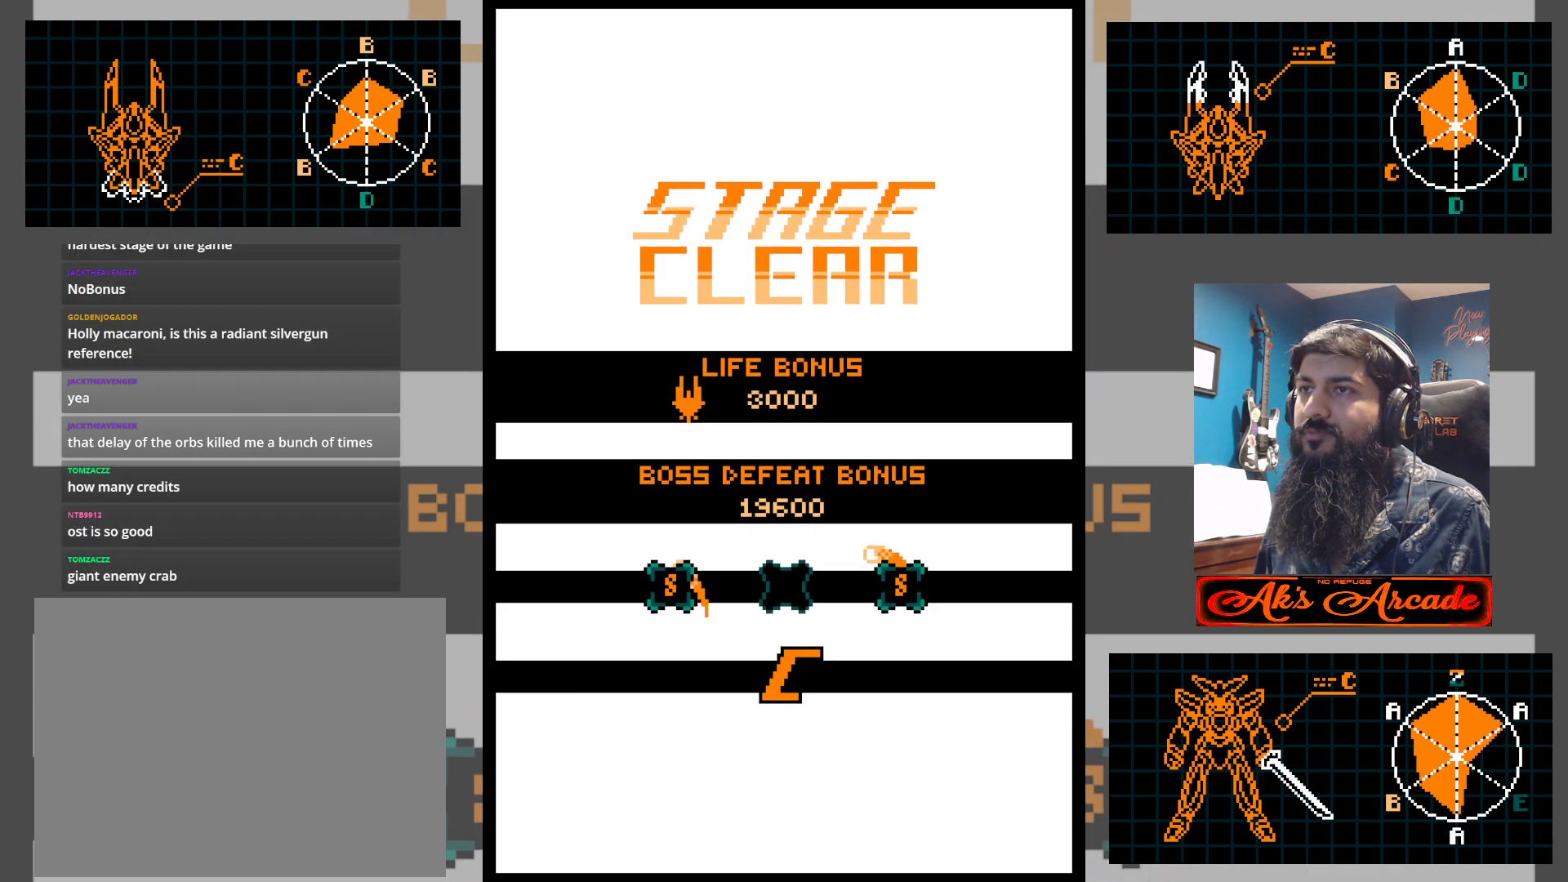
{"buttons": [], "left_stick": "center", "events": []}
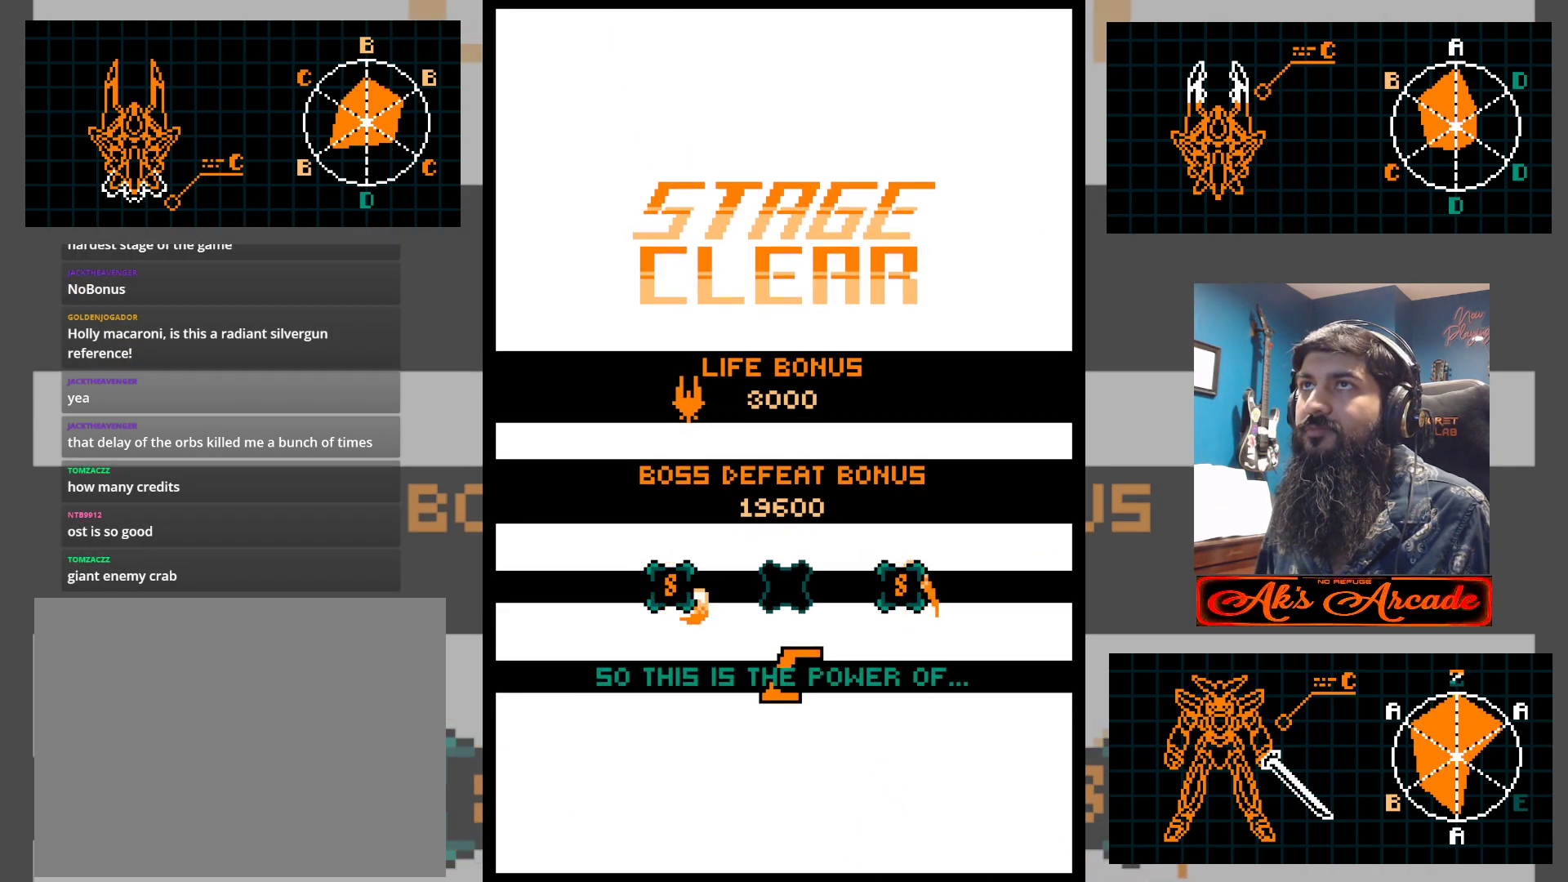
{"buttons": [], "left_stick": "center", "events": []}